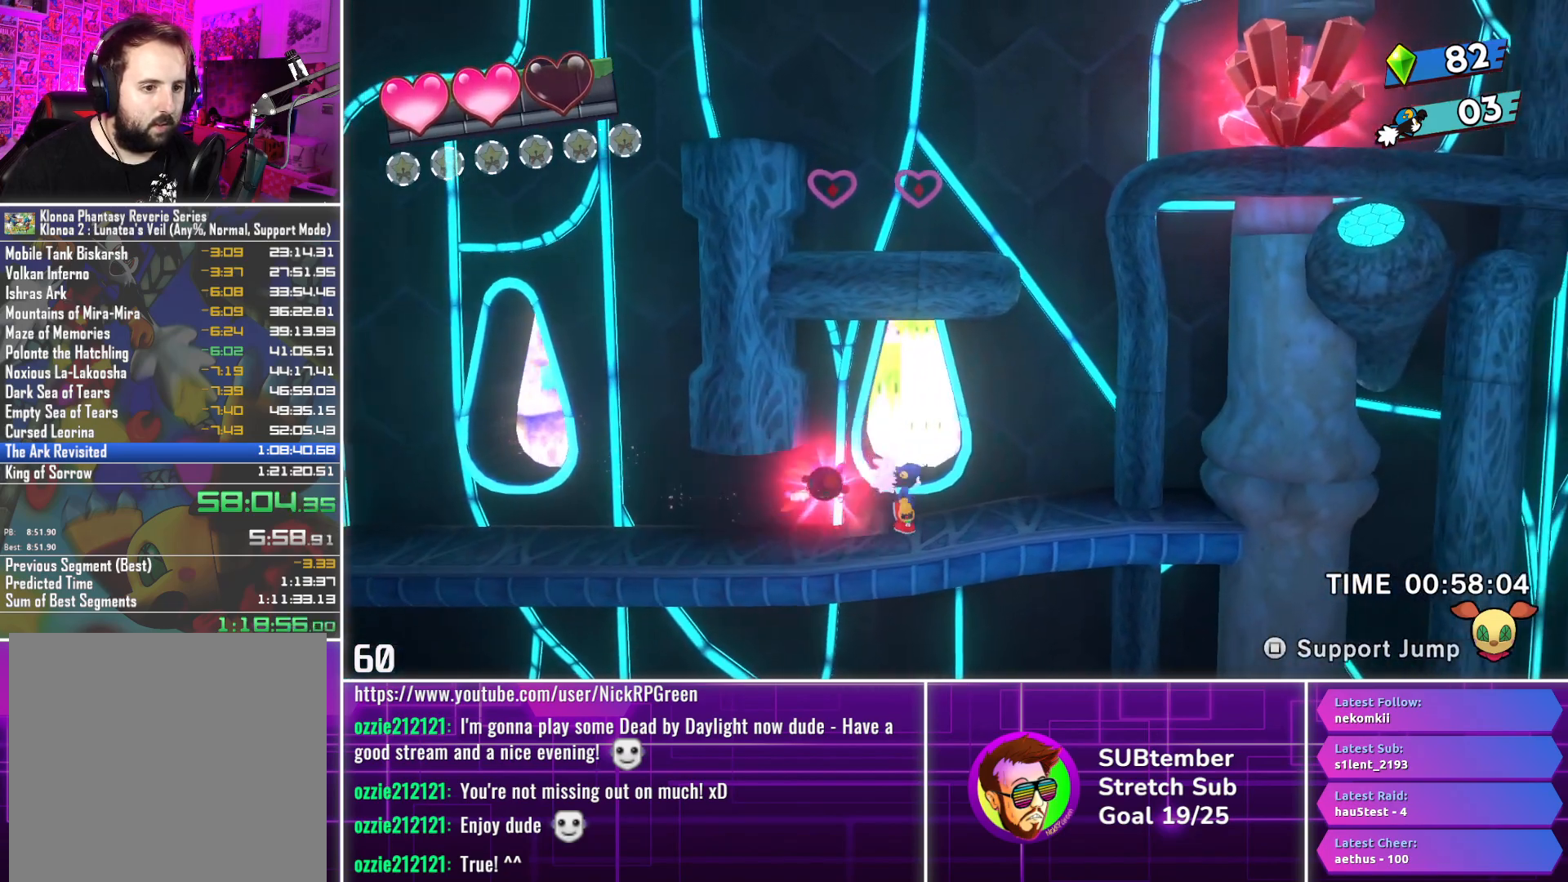
Gameplay with a controller (PlayStation layout); each line is a JSON object with the inputs held at the frame after it. "events" lists button and stick changes between this image and that frame as [ms after this image, input, new state], when the widget could be followed in between. Not read: right_stick.
{"buttons": ["L1", "DPAD_RIGHT"], "left_stick": "center", "events": [[433, "L1", "down"]]}
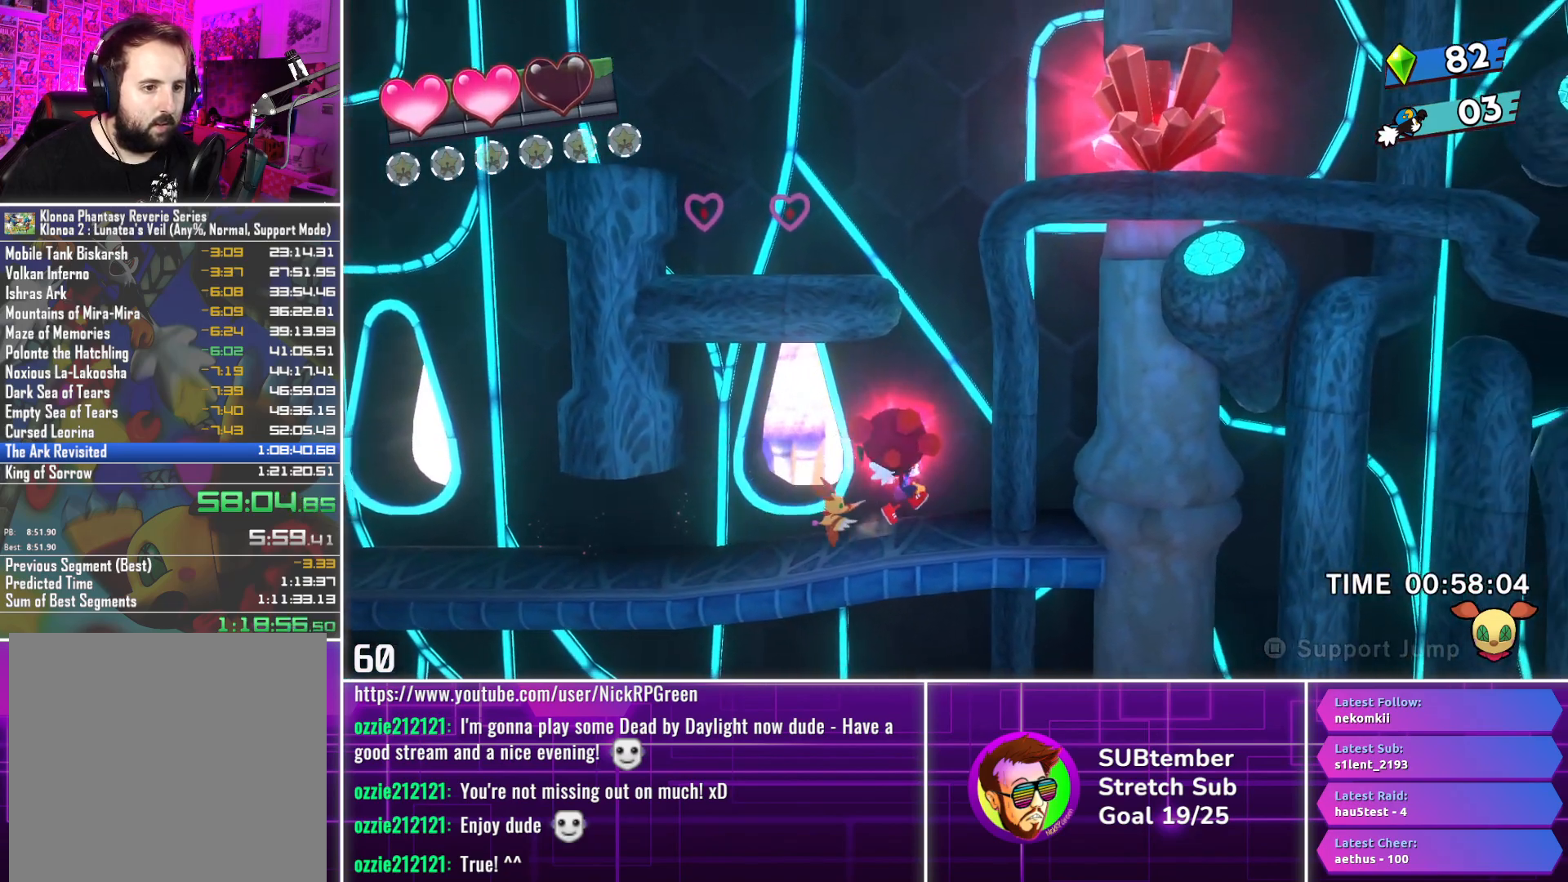
{"buttons": ["DPAD_RIGHT"], "left_stick": "center", "events": [[50, "L1", "up"]]}
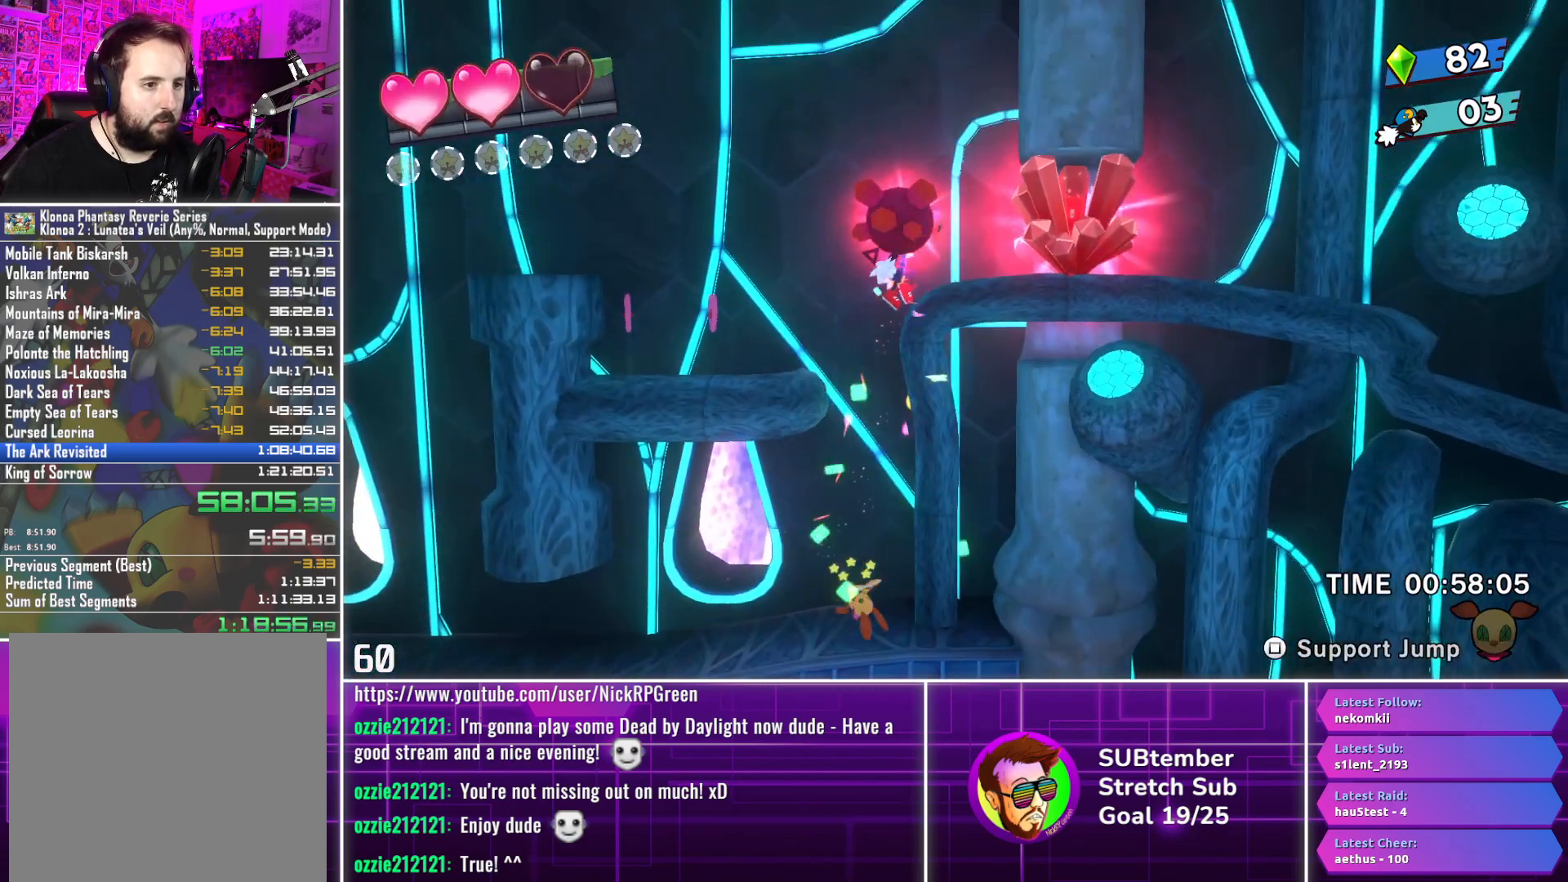
{"buttons": ["DPAD_RIGHT"], "left_stick": "center", "events": []}
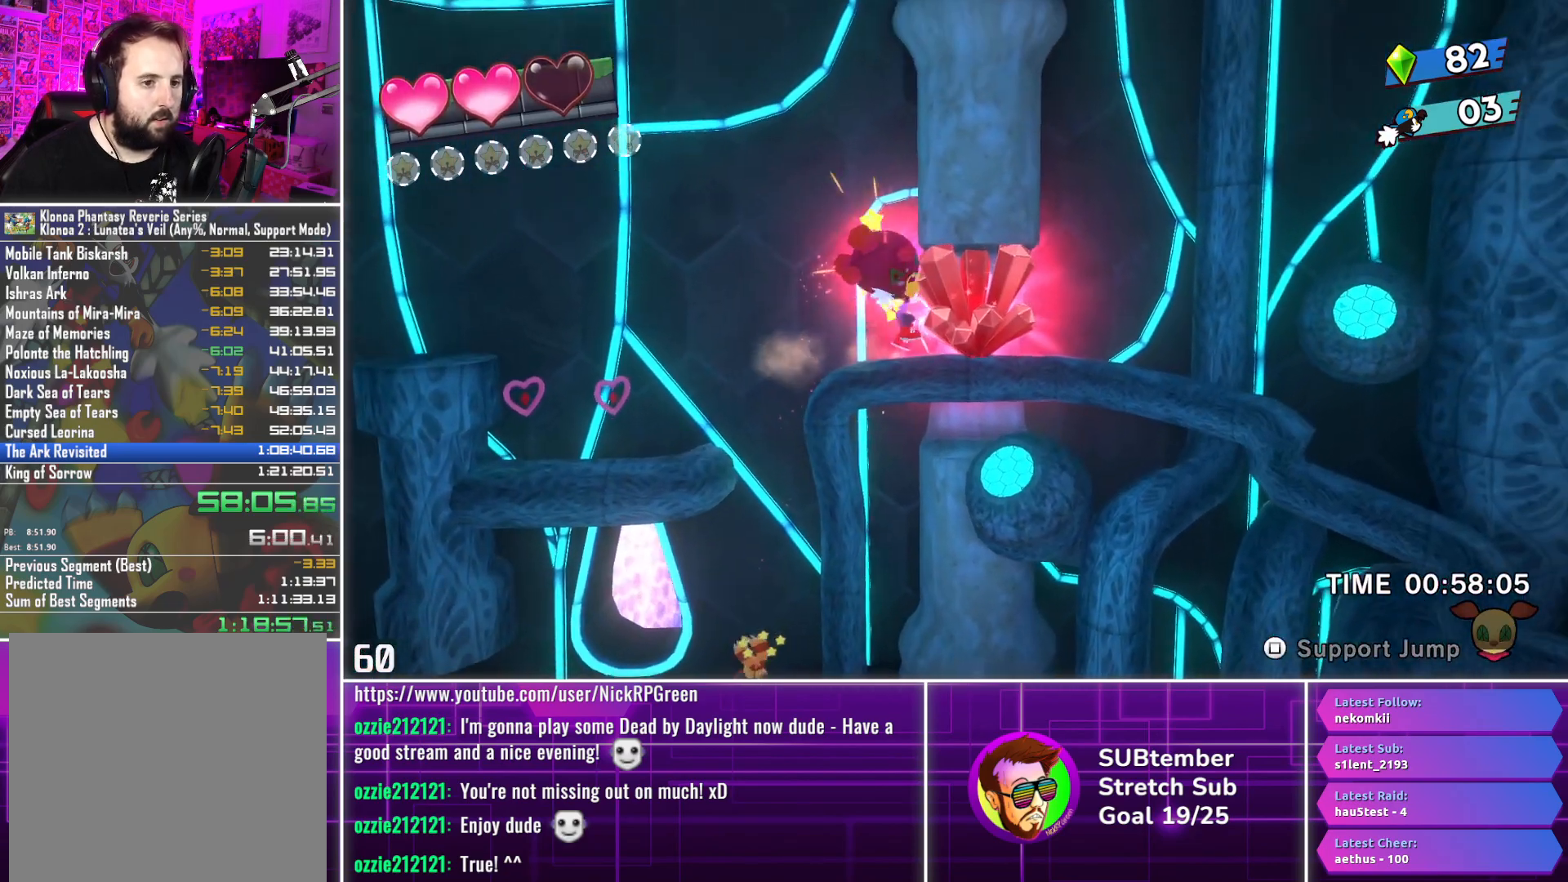
{"buttons": ["DPAD_RIGHT"], "left_stick": "center", "events": []}
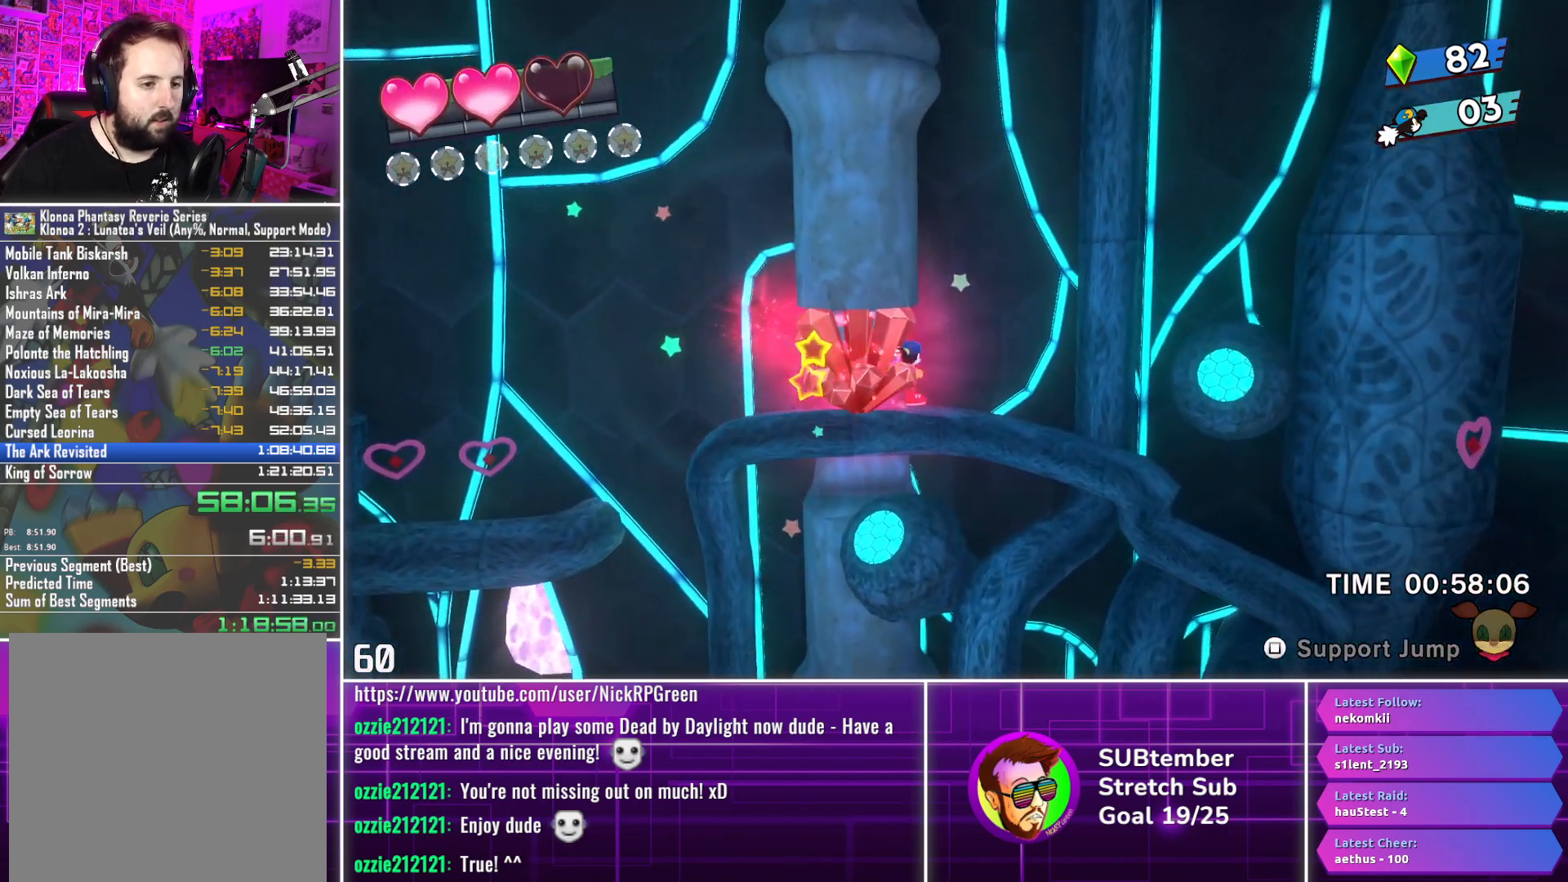
{"buttons": ["DPAD_RIGHT"], "left_stick": "center", "events": []}
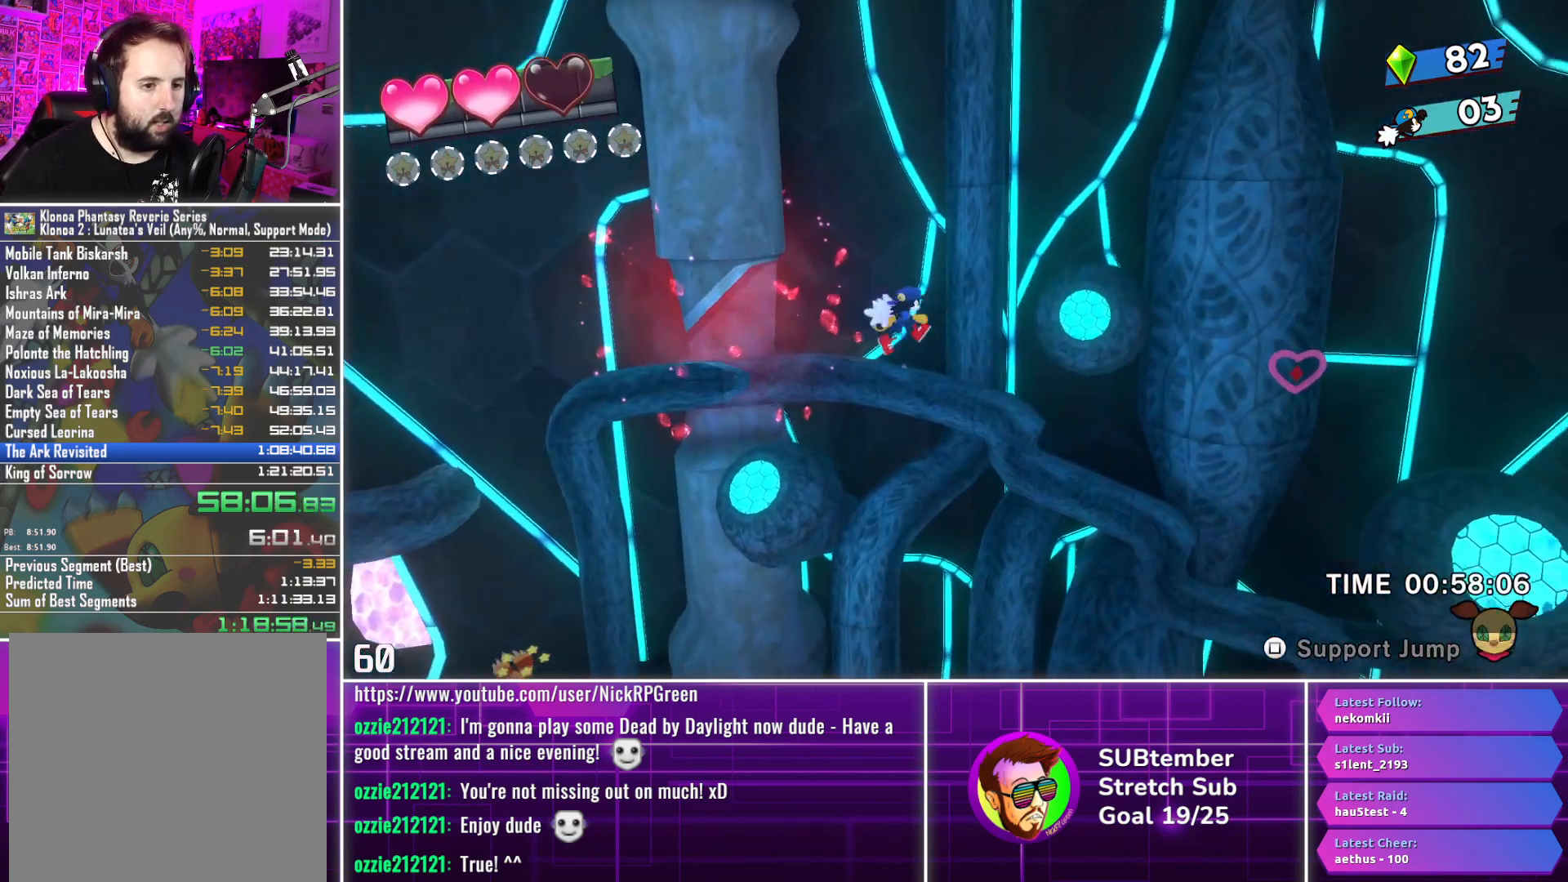
{"buttons": ["DPAD_RIGHT"], "left_stick": "center", "events": []}
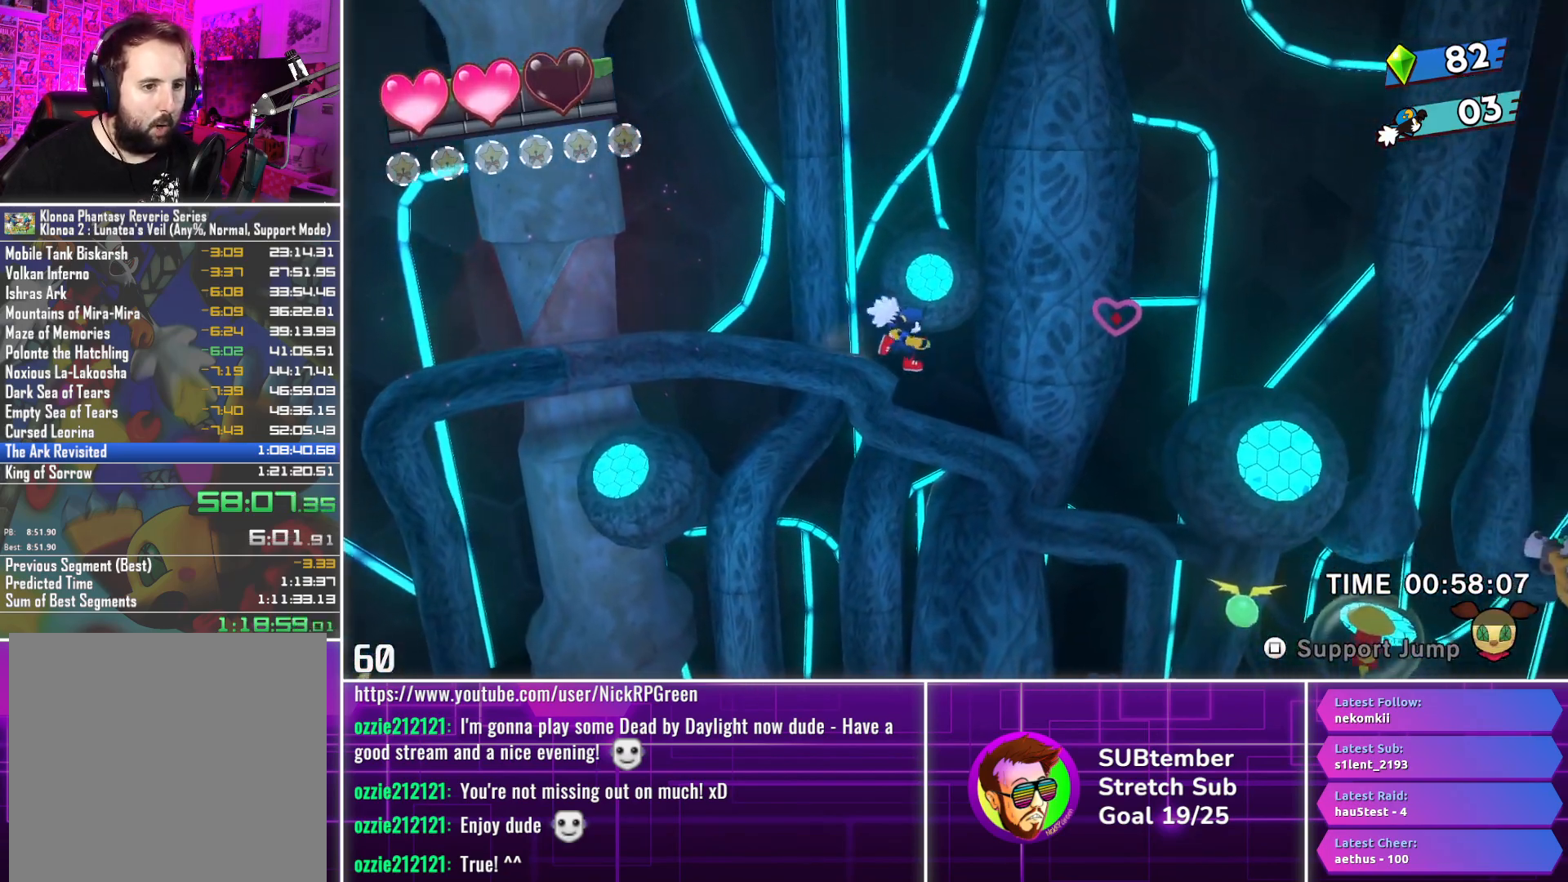
{"buttons": ["DPAD_RIGHT"], "left_stick": "center", "events": [[333, "CROSS", "down"], [383, "CROSS", "up"]]}
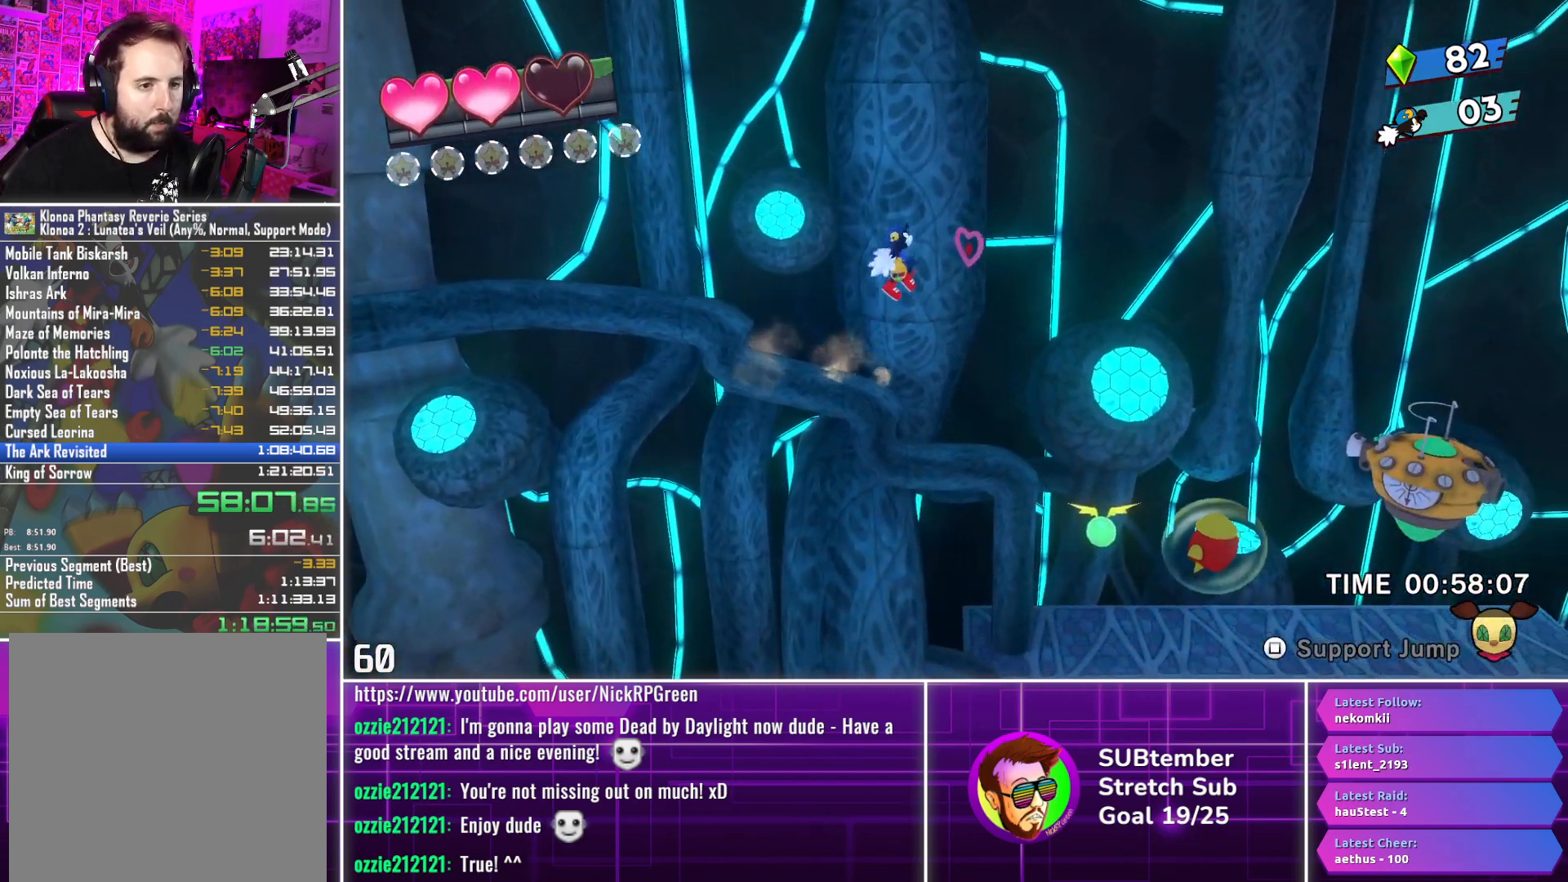
{"buttons": ["DPAD_RIGHT"], "left_stick": "center", "events": []}
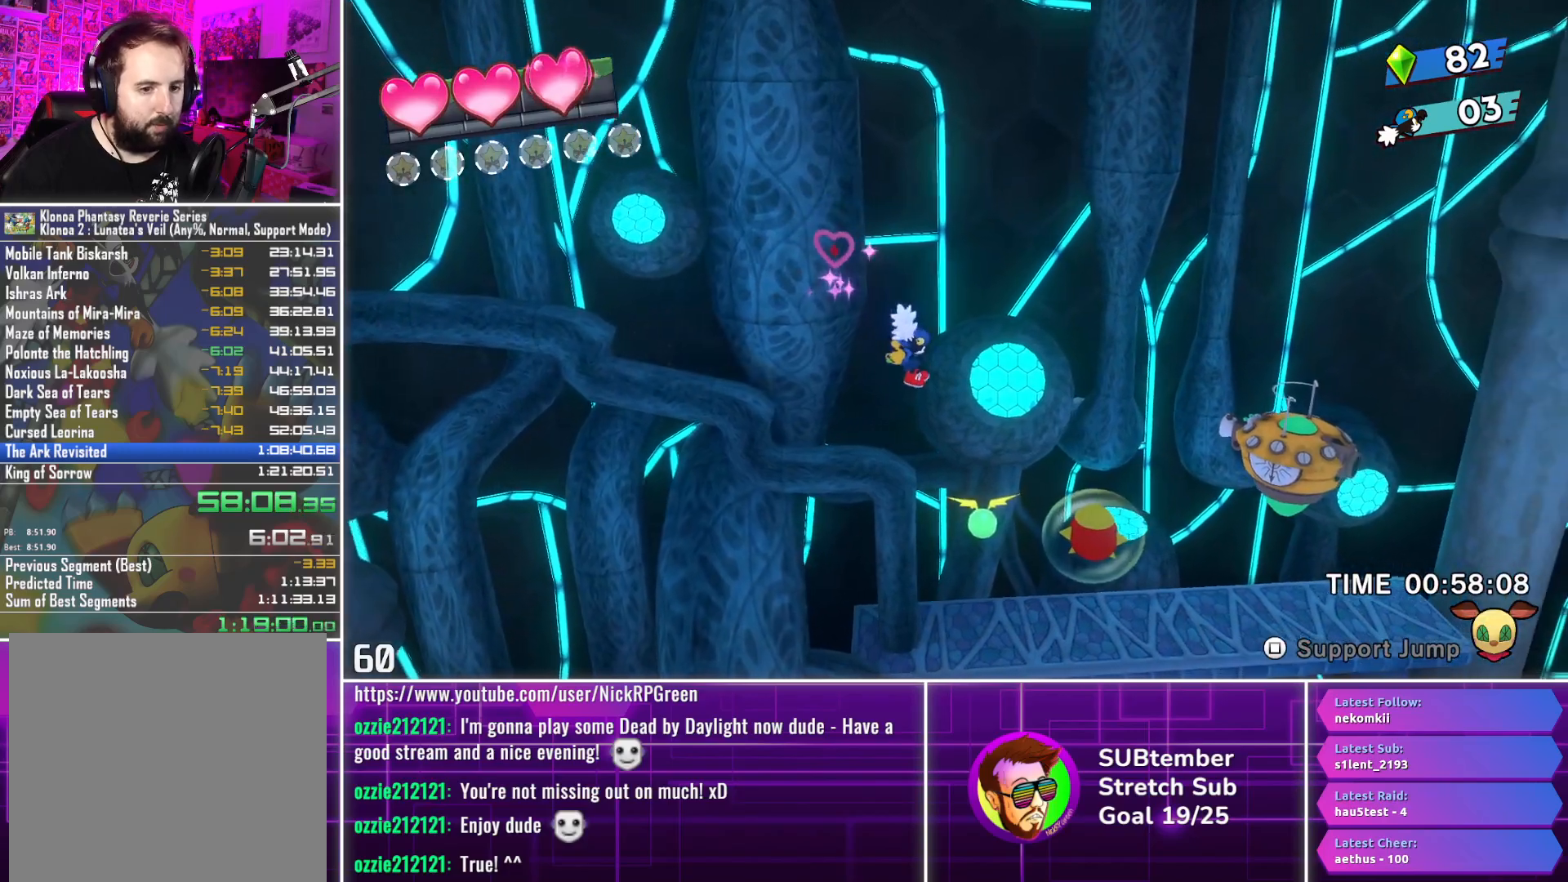
{"buttons": ["DPAD_RIGHT"], "left_stick": "center", "events": []}
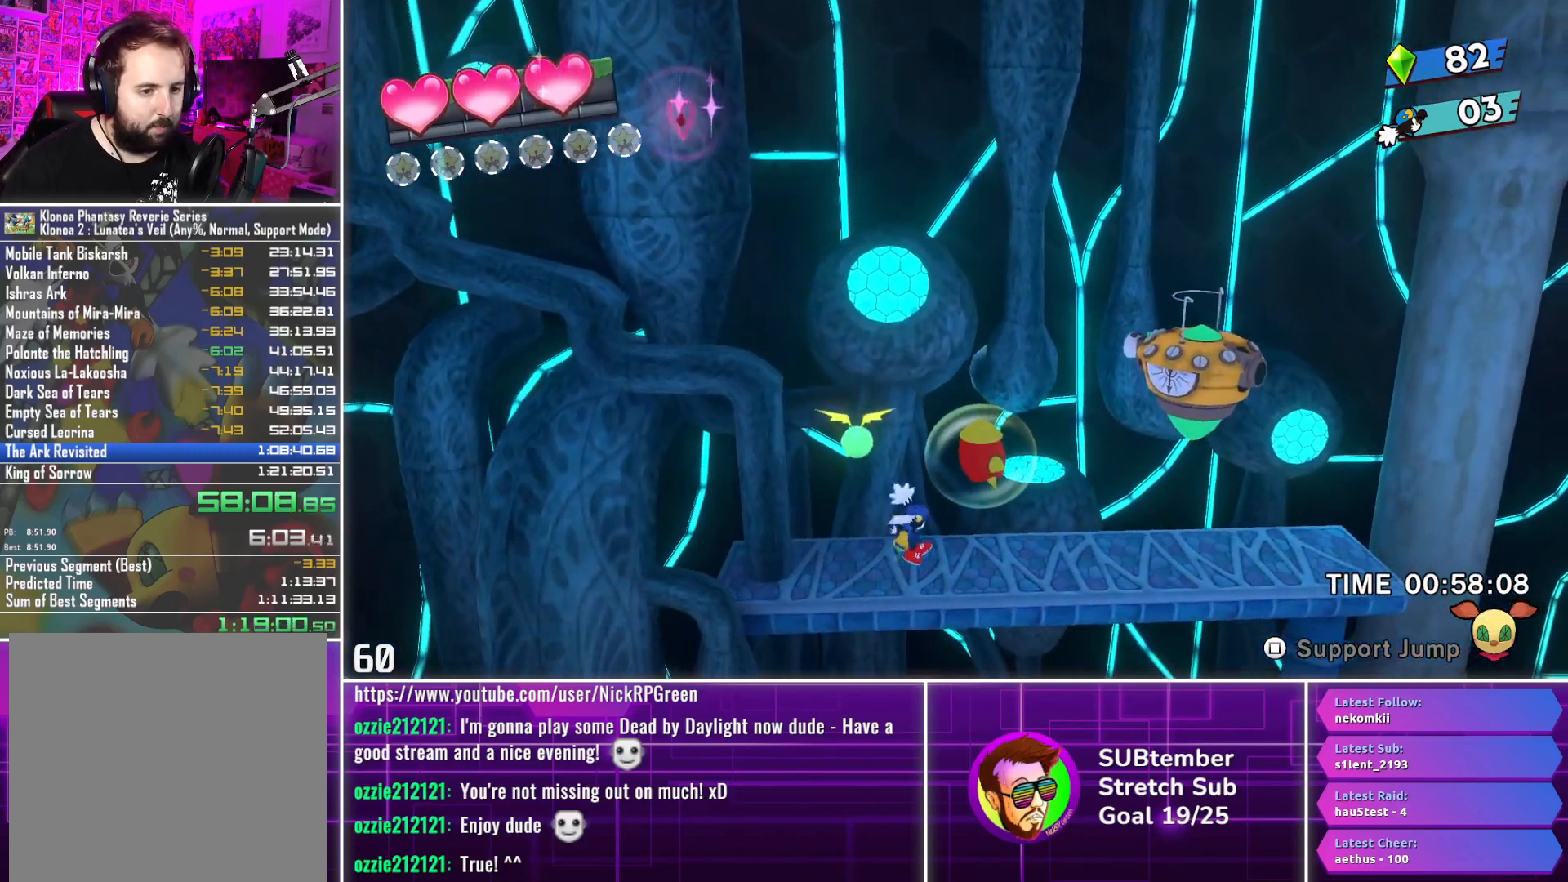
{"buttons": ["DPAD_RIGHT"], "left_stick": "center", "events": [[100, "CROSS", "down"], [150, "CROSS", "up"], [233, "SQUARE", "down"], [300, "SQUARE", "up"]]}
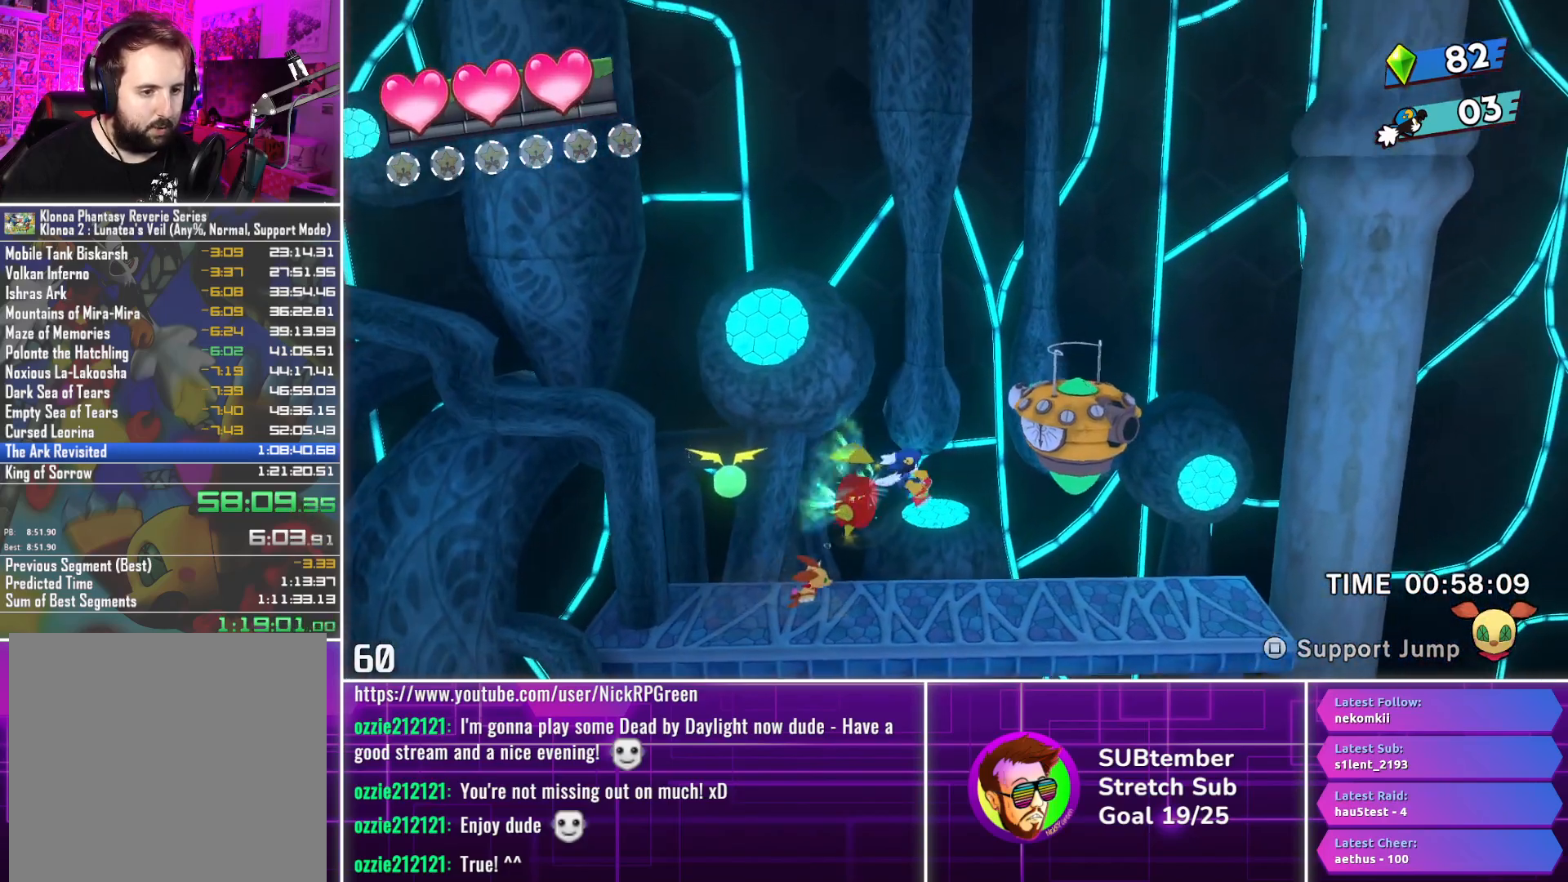
{"buttons": ["DPAD_RIGHT"], "left_stick": "center", "events": [[333, "CROSS", "down"], [383, "CROSS", "up"]]}
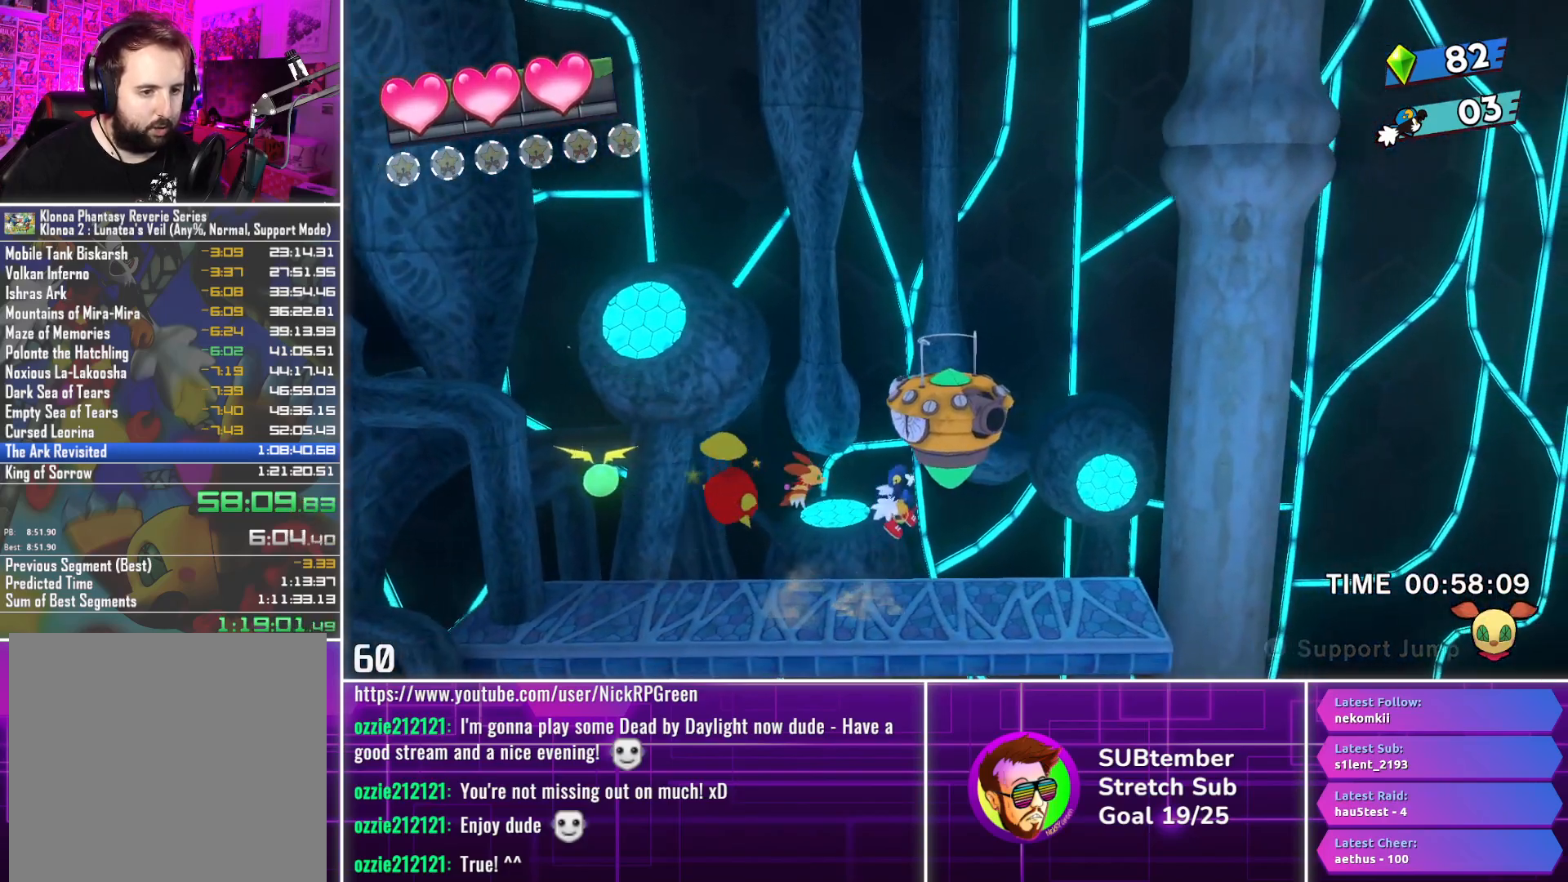
{"buttons": [], "left_stick": "center", "events": [[417, "DPAD_RIGHT", "up"]]}
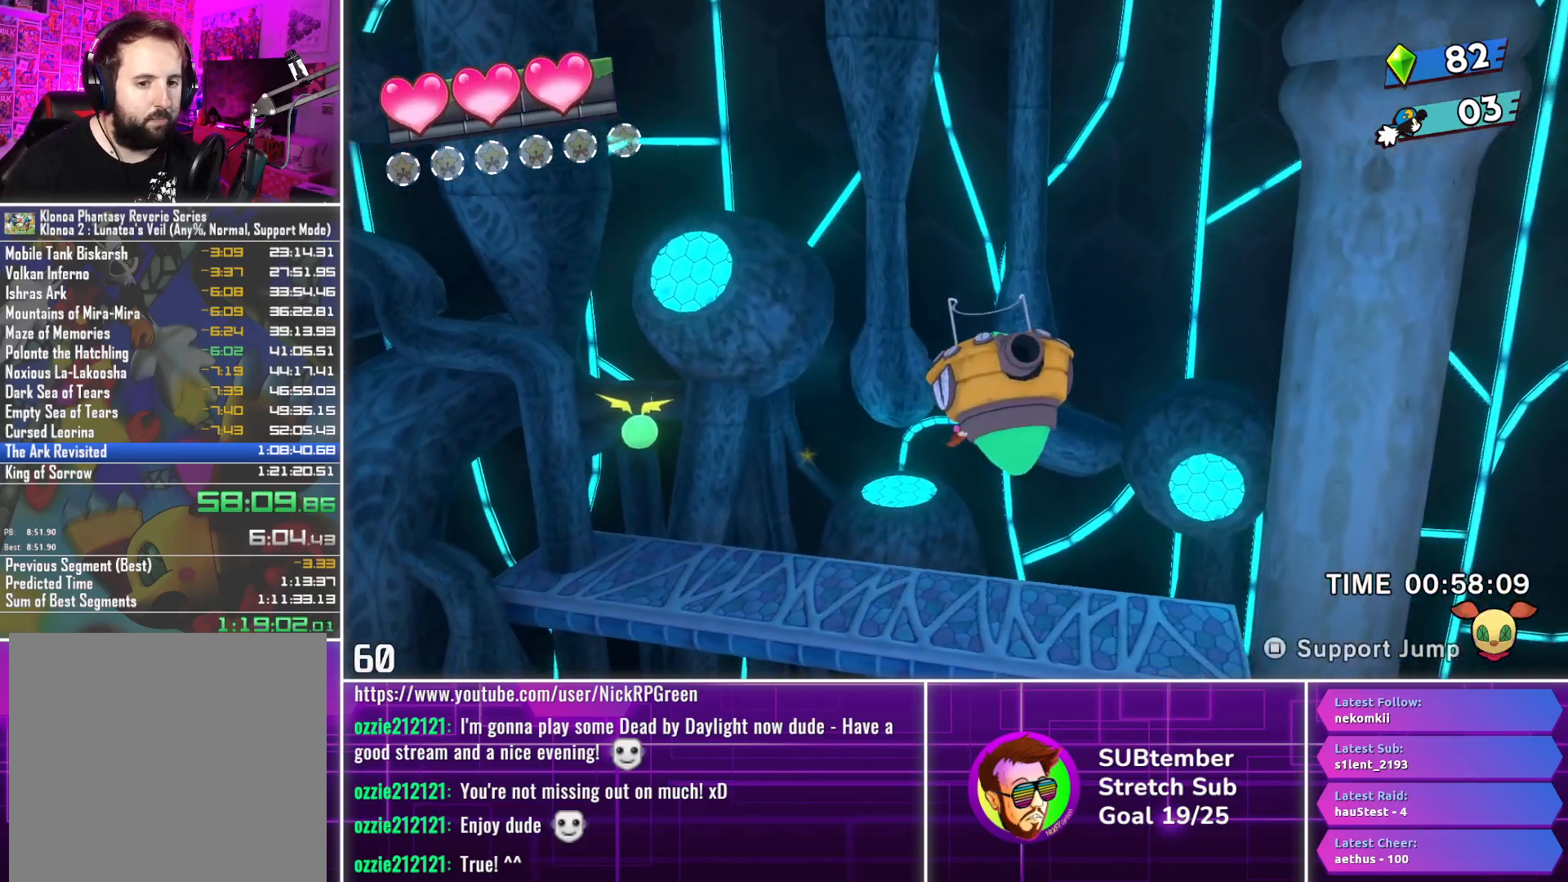
{"buttons": [], "left_stick": "center", "events": []}
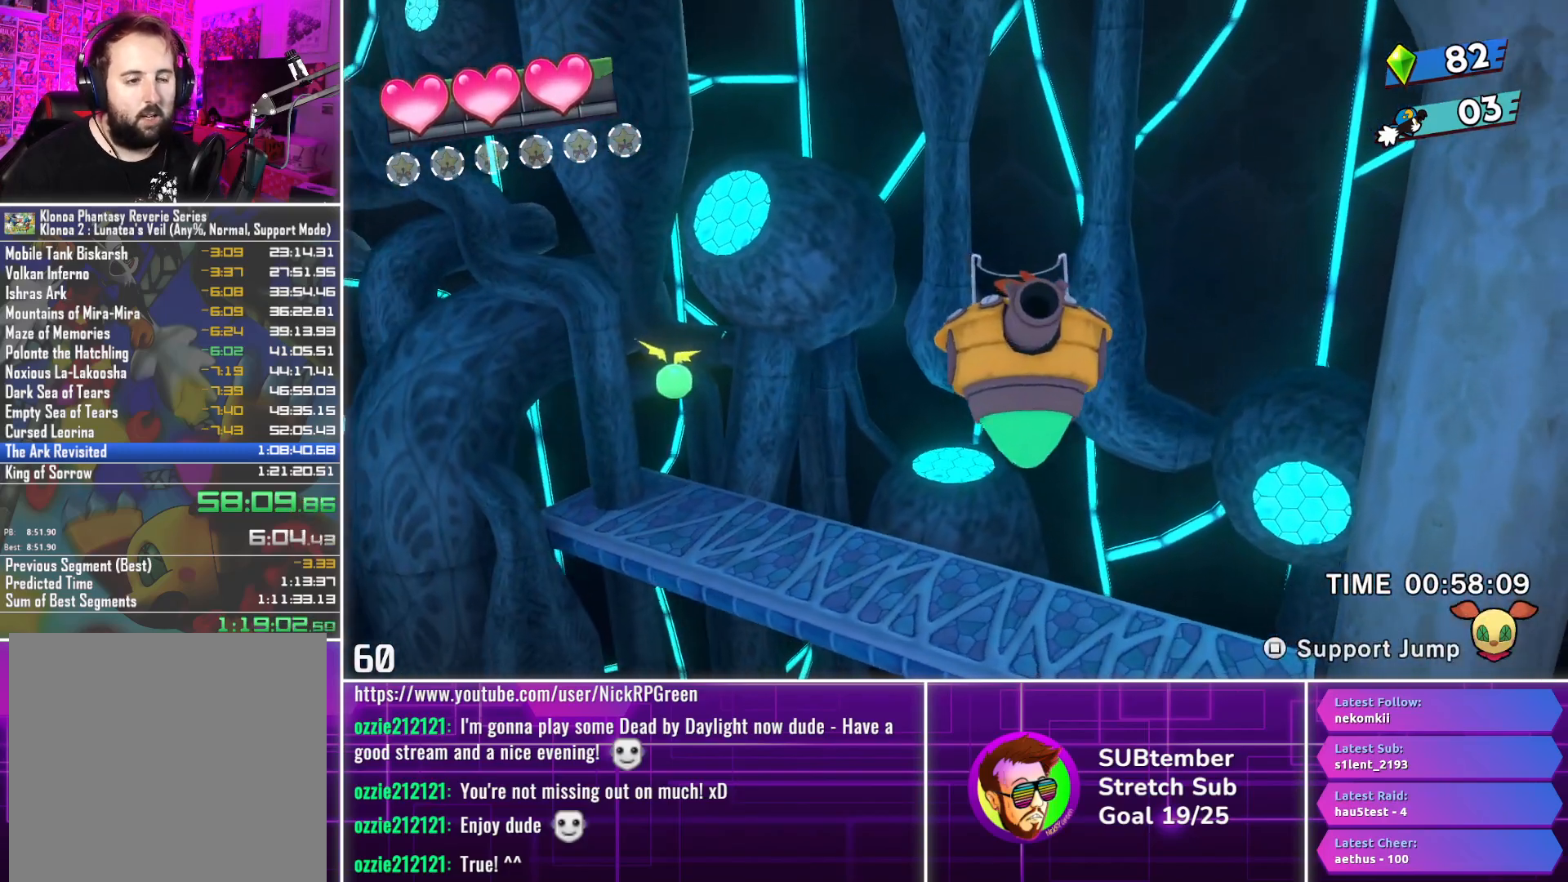
{"buttons": [], "left_stick": "center", "events": []}
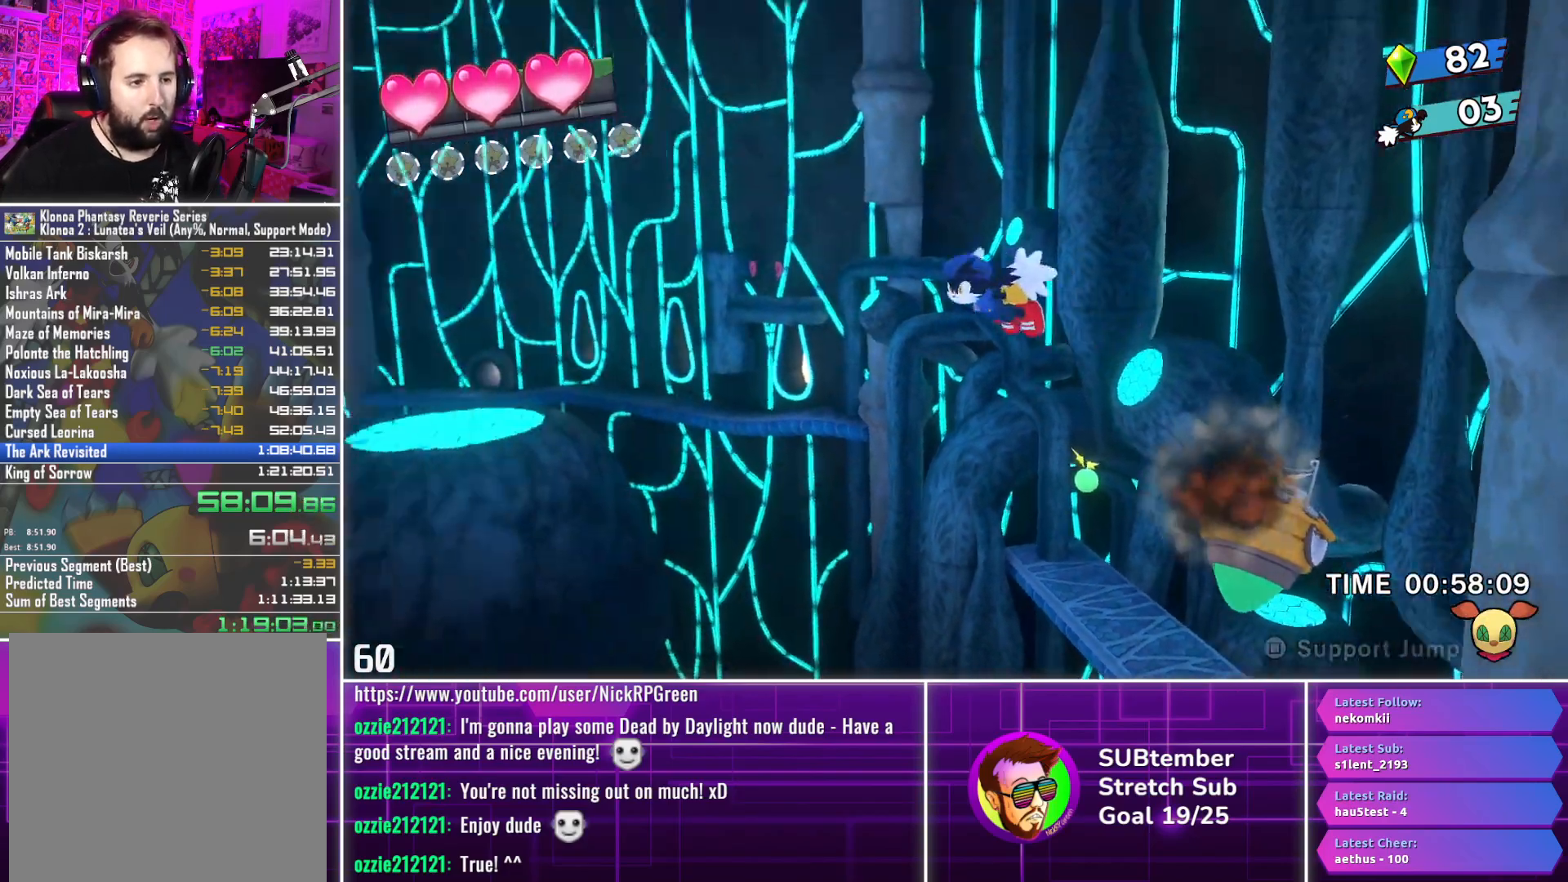
{"buttons": ["L3"], "left_stick": "center", "events": [[83, "L3", "down"], [200, "L3", "up"], [433, "L3", "down"]]}
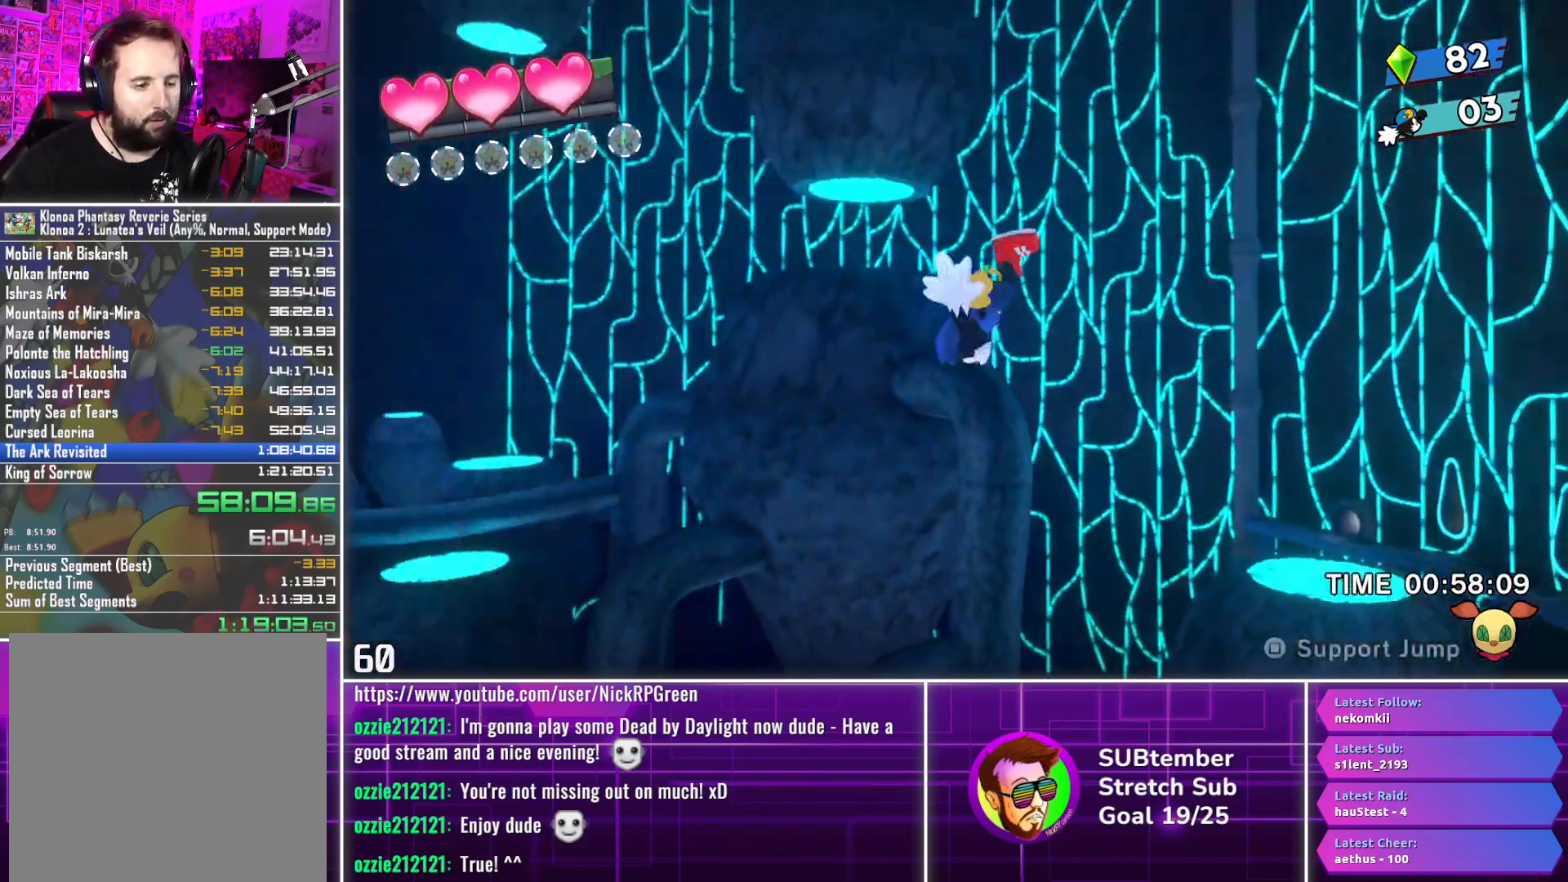
{"buttons": [], "left_stick": "center", "events": [[50, "L3", "up"], [300, "L3", "down"], [400, "L3", "up"]]}
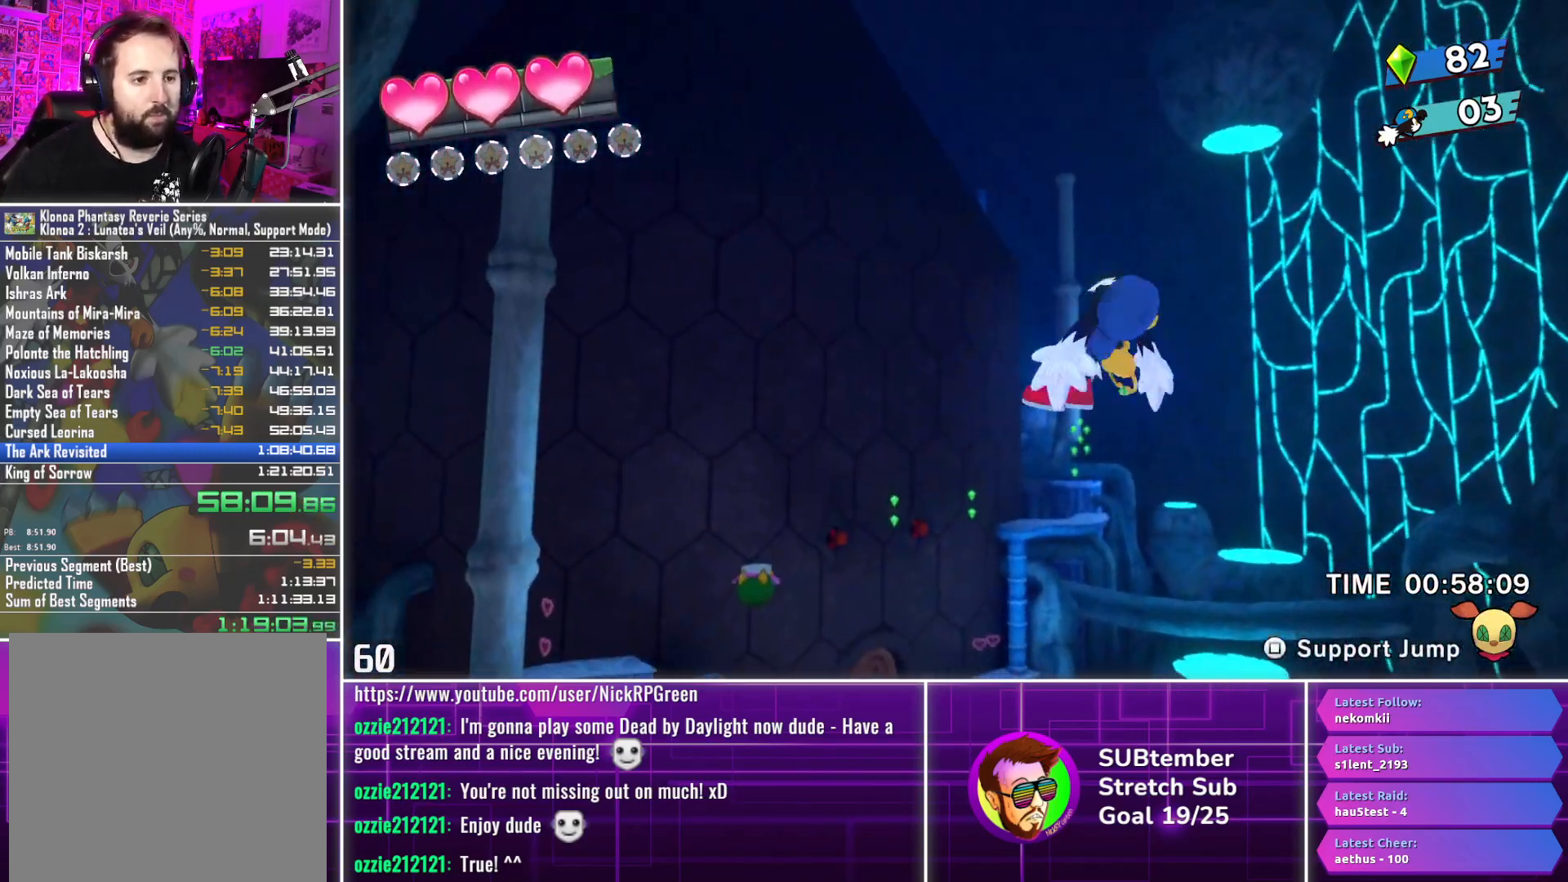
{"buttons": ["L3"], "left_stick": "center", "events": [[133, "L3", "down"], [250, "L3", "up"], [400, "L3", "down"]]}
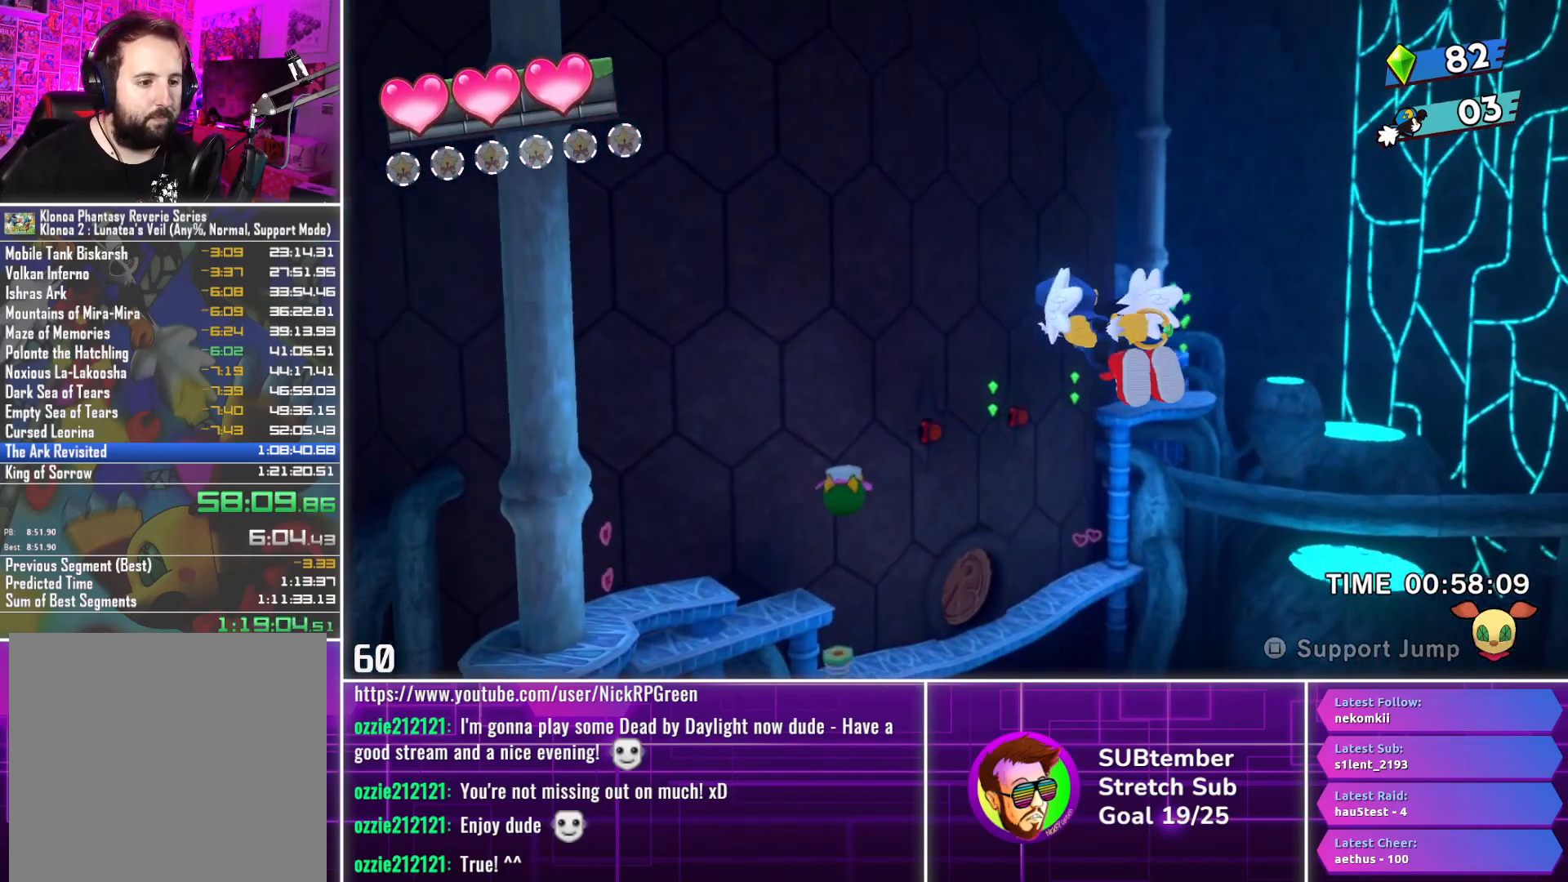
{"buttons": [], "left_stick": "center", "events": [[33, "L3", "up"], [250, "R3", "down"], [367, "R3", "up"]]}
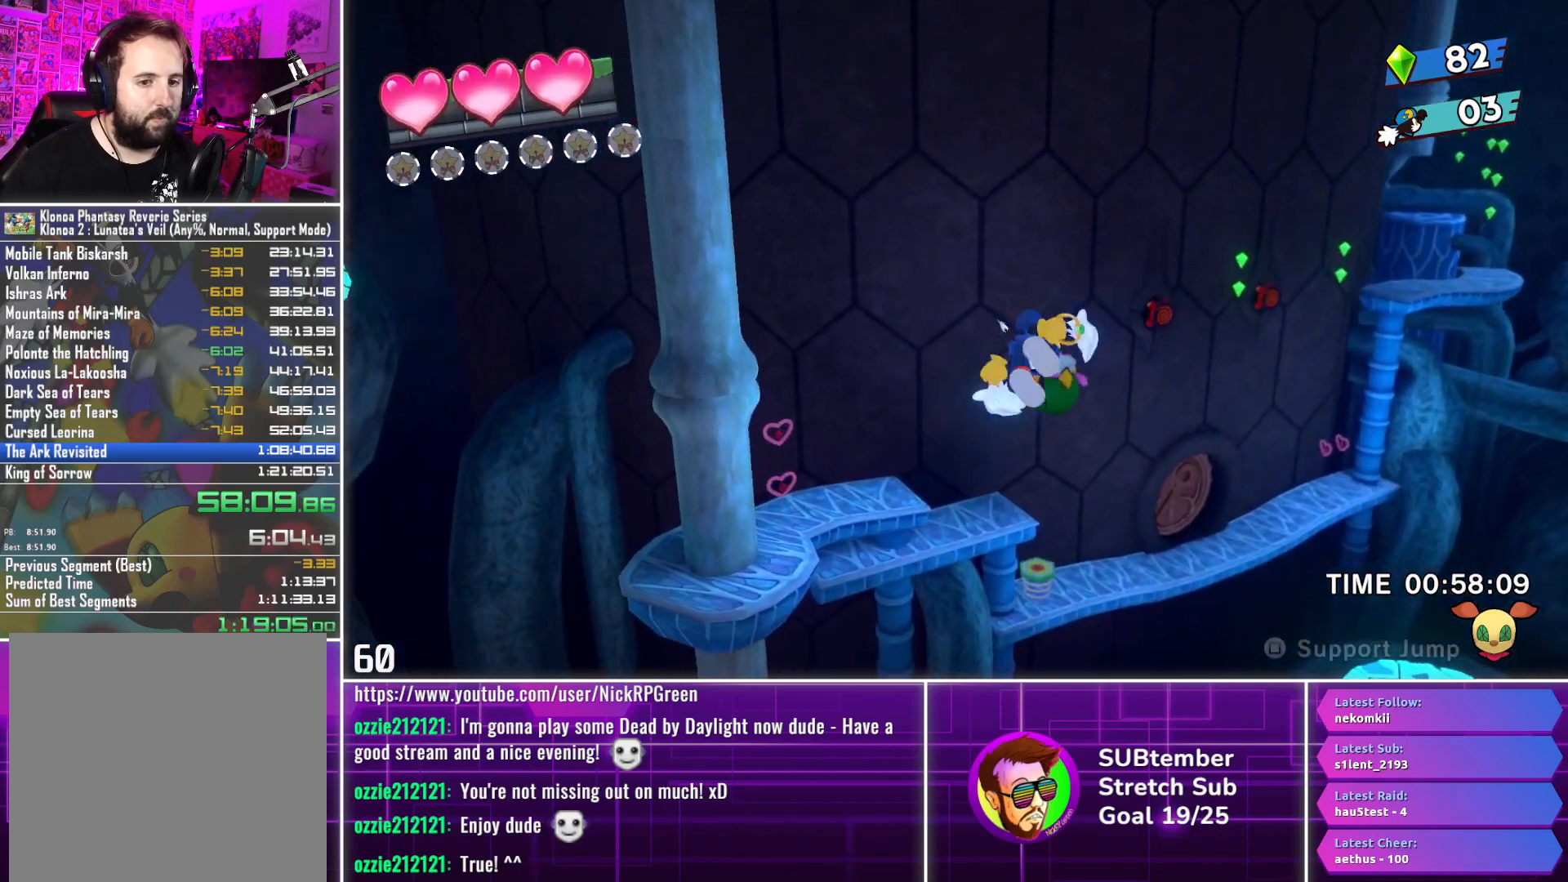
{"buttons": ["DPAD_RIGHT"], "left_stick": "center", "events": [[250, "DPAD_RIGHT", "down"]]}
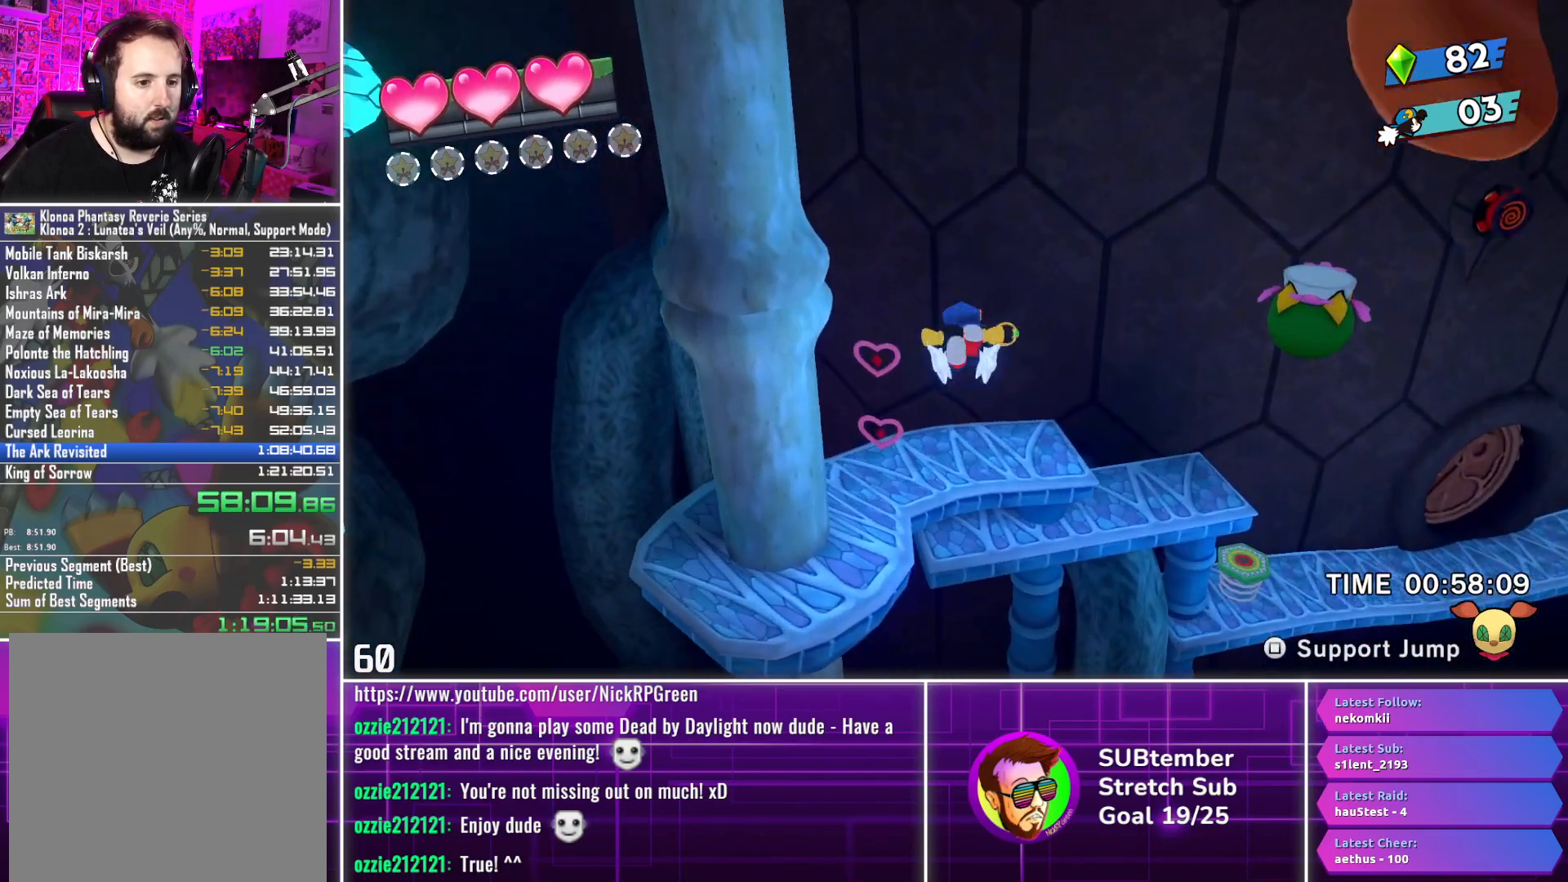
{"buttons": ["DPAD_RIGHT"], "left_stick": "center", "events": []}
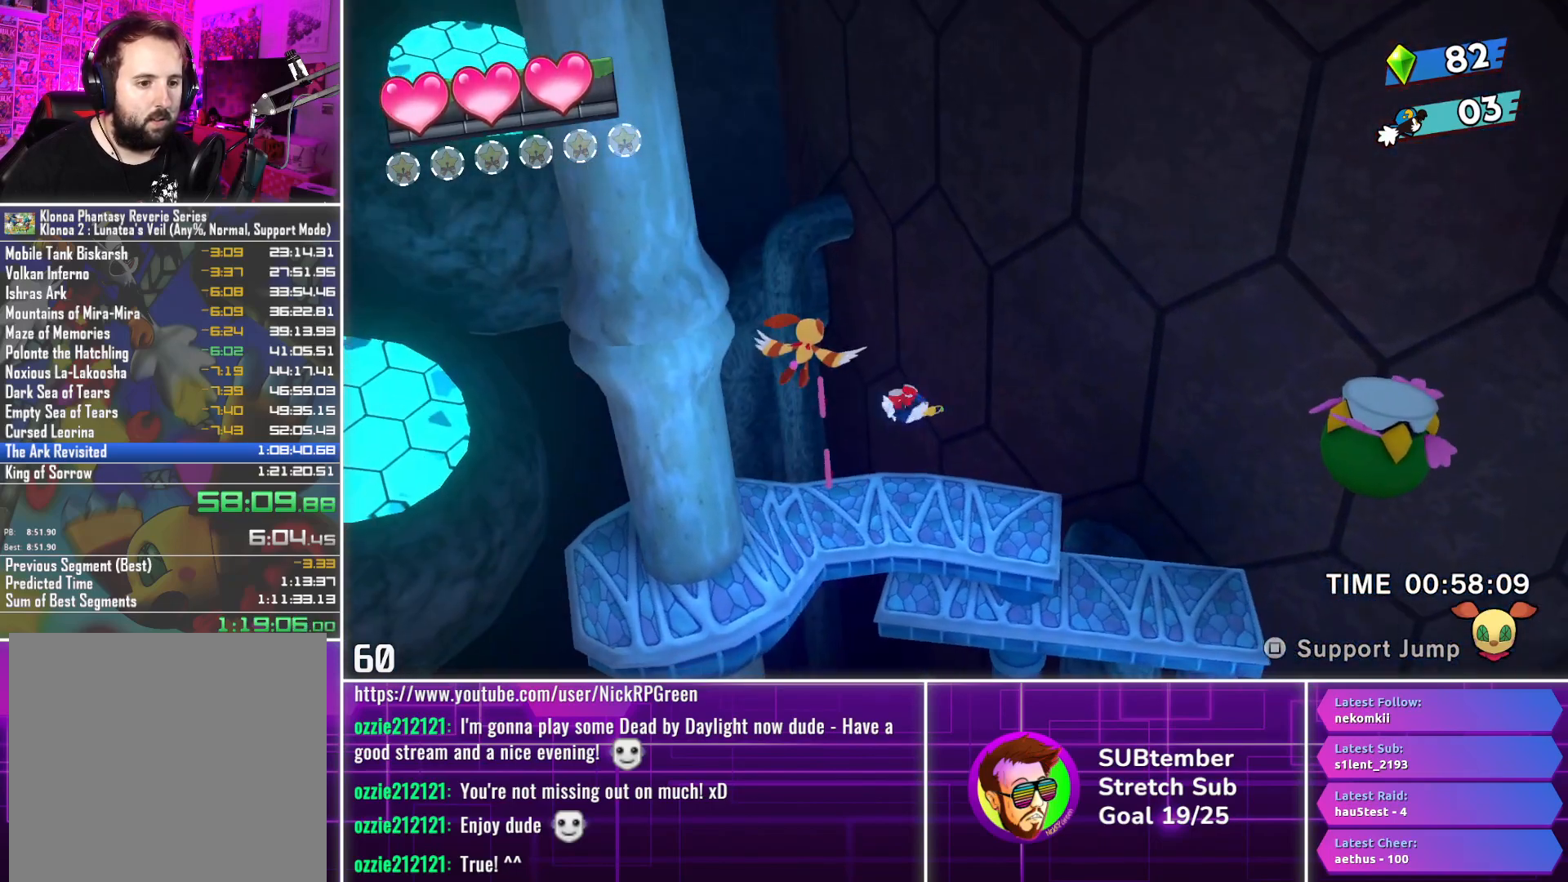
{"buttons": ["DPAD_RIGHT"], "left_stick": "center", "events": []}
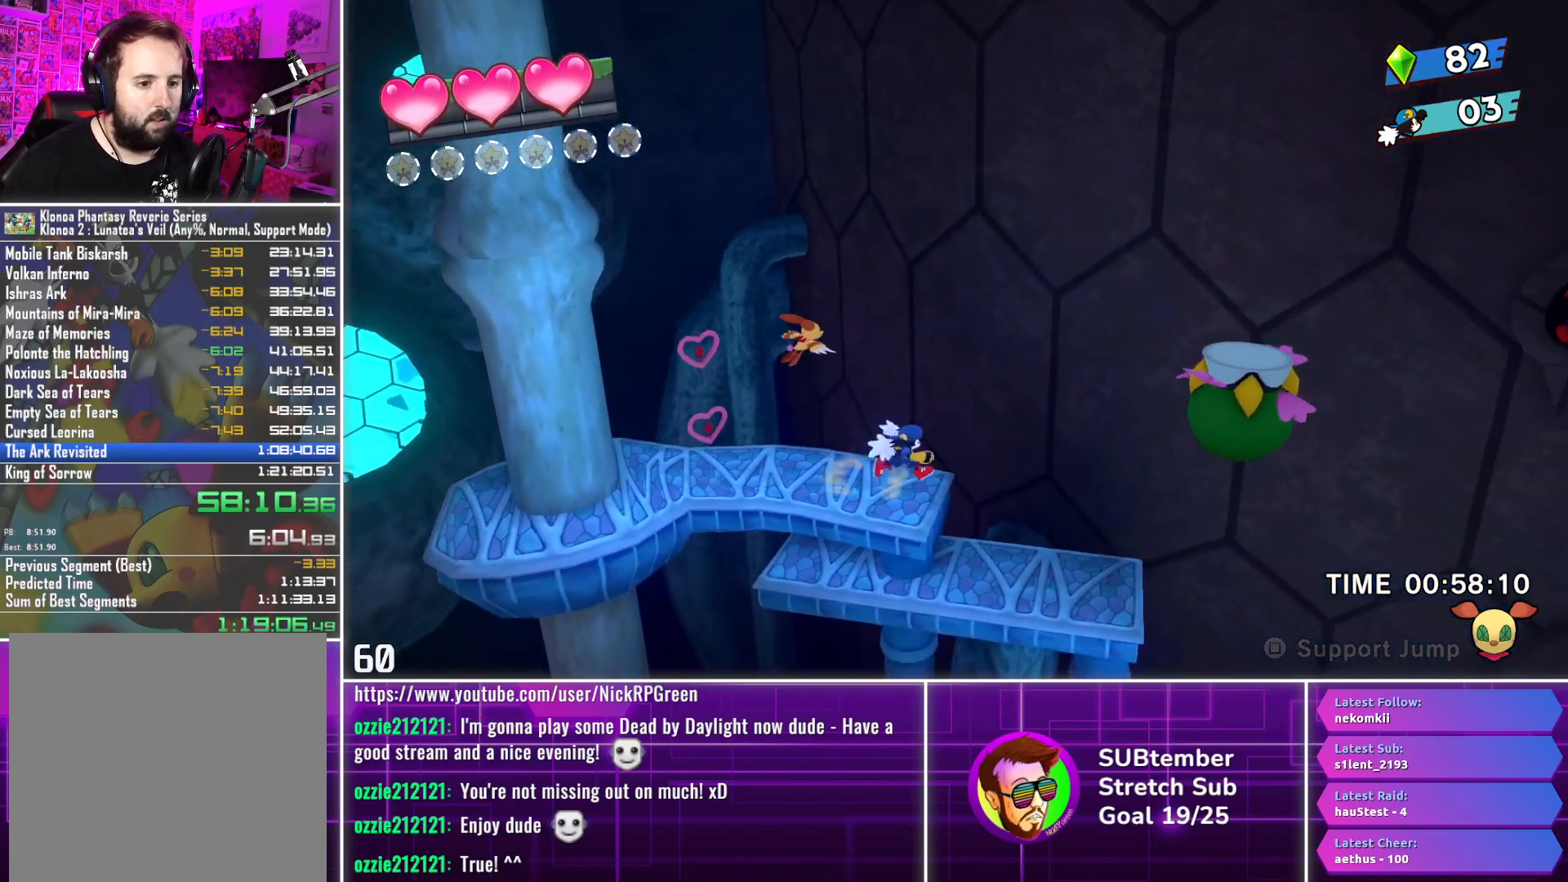
{"buttons": ["DPAD_RIGHT"], "left_stick": "center", "events": []}
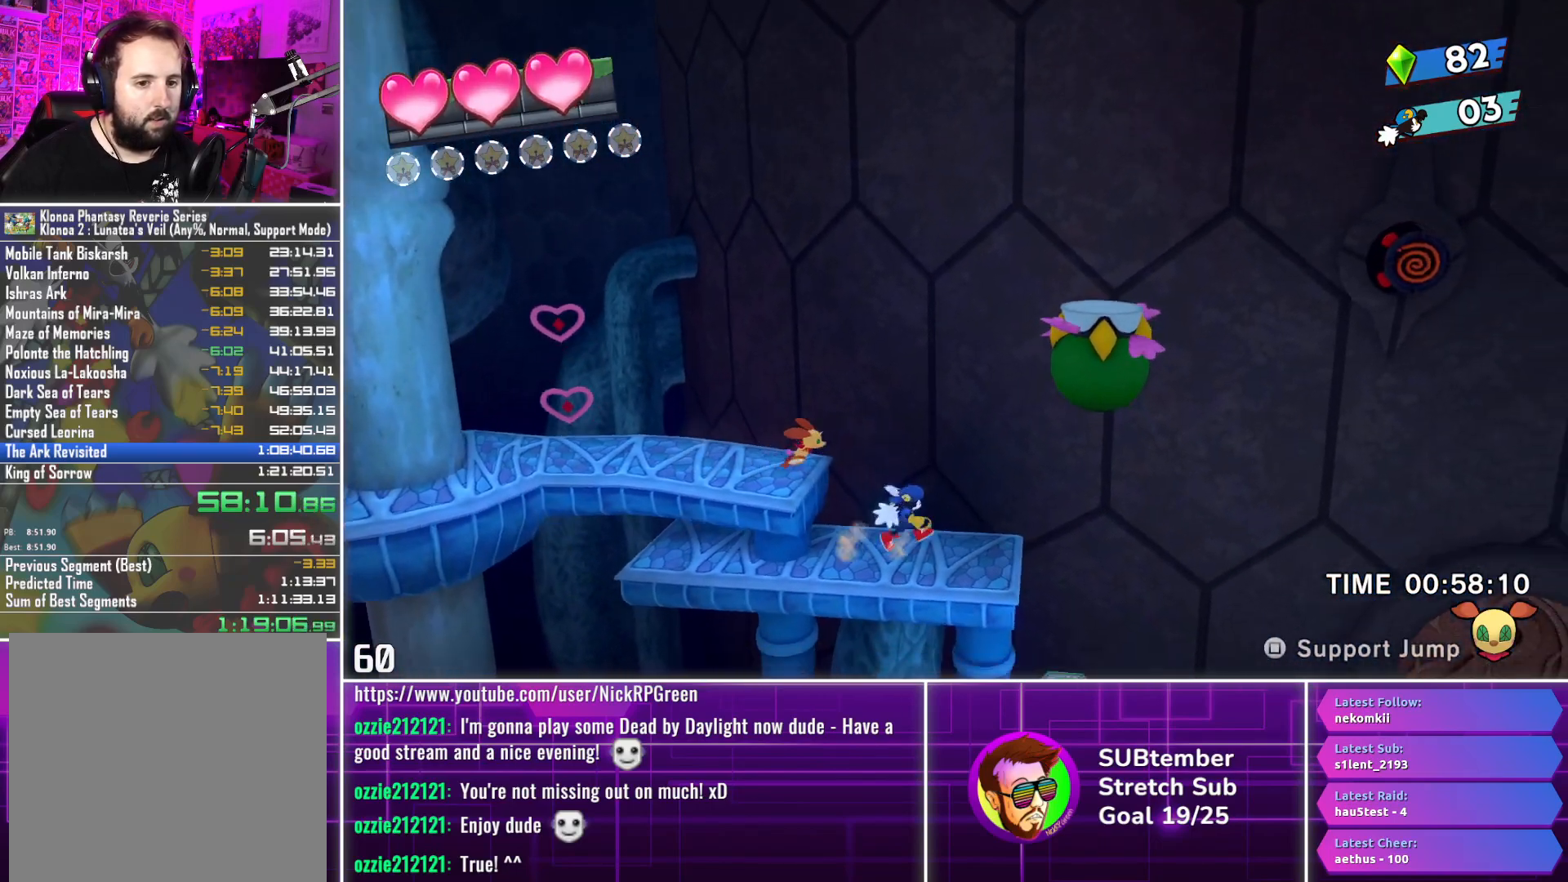
{"buttons": ["DPAD_RIGHT"], "left_stick": "center", "events": []}
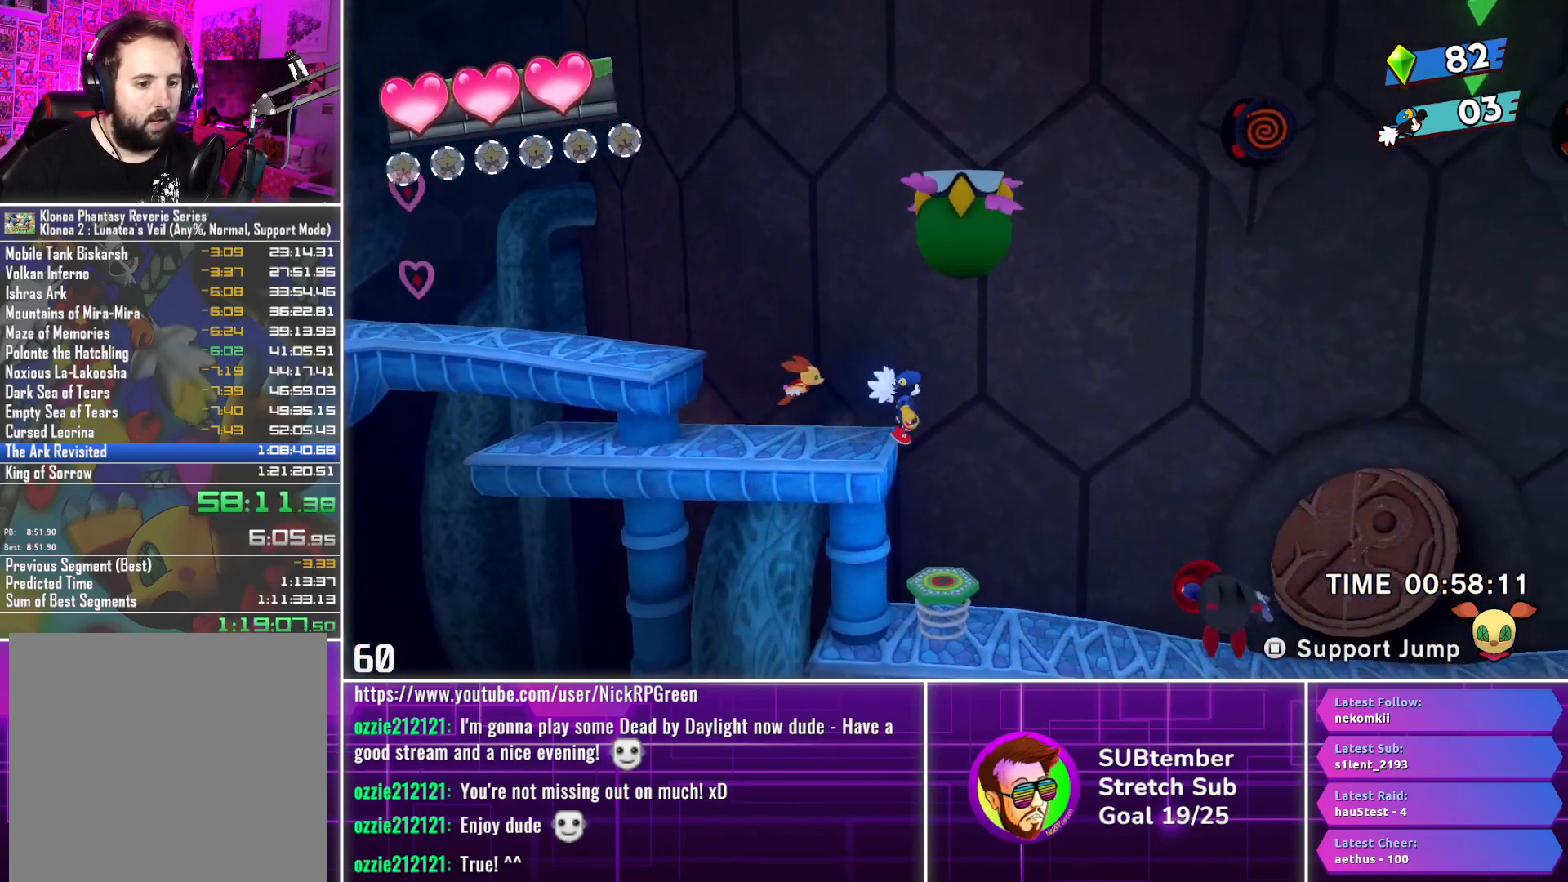
{"buttons": ["DPAD_RIGHT"], "left_stick": "center", "events": []}
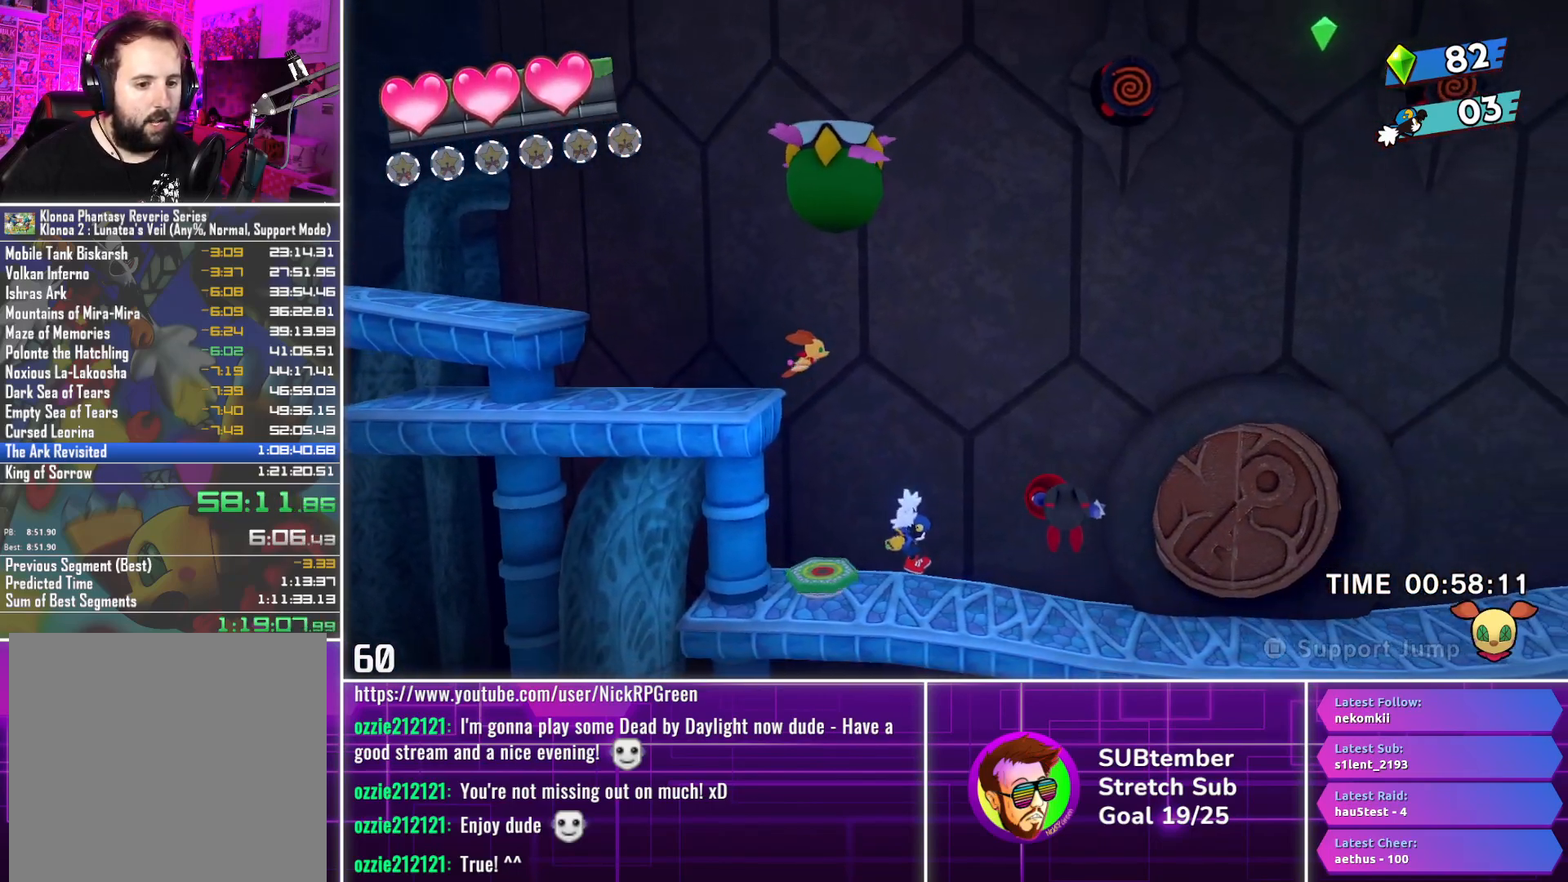
{"buttons": [], "left_stick": "center", "events": [[400, "DPAD_RIGHT", "up"]]}
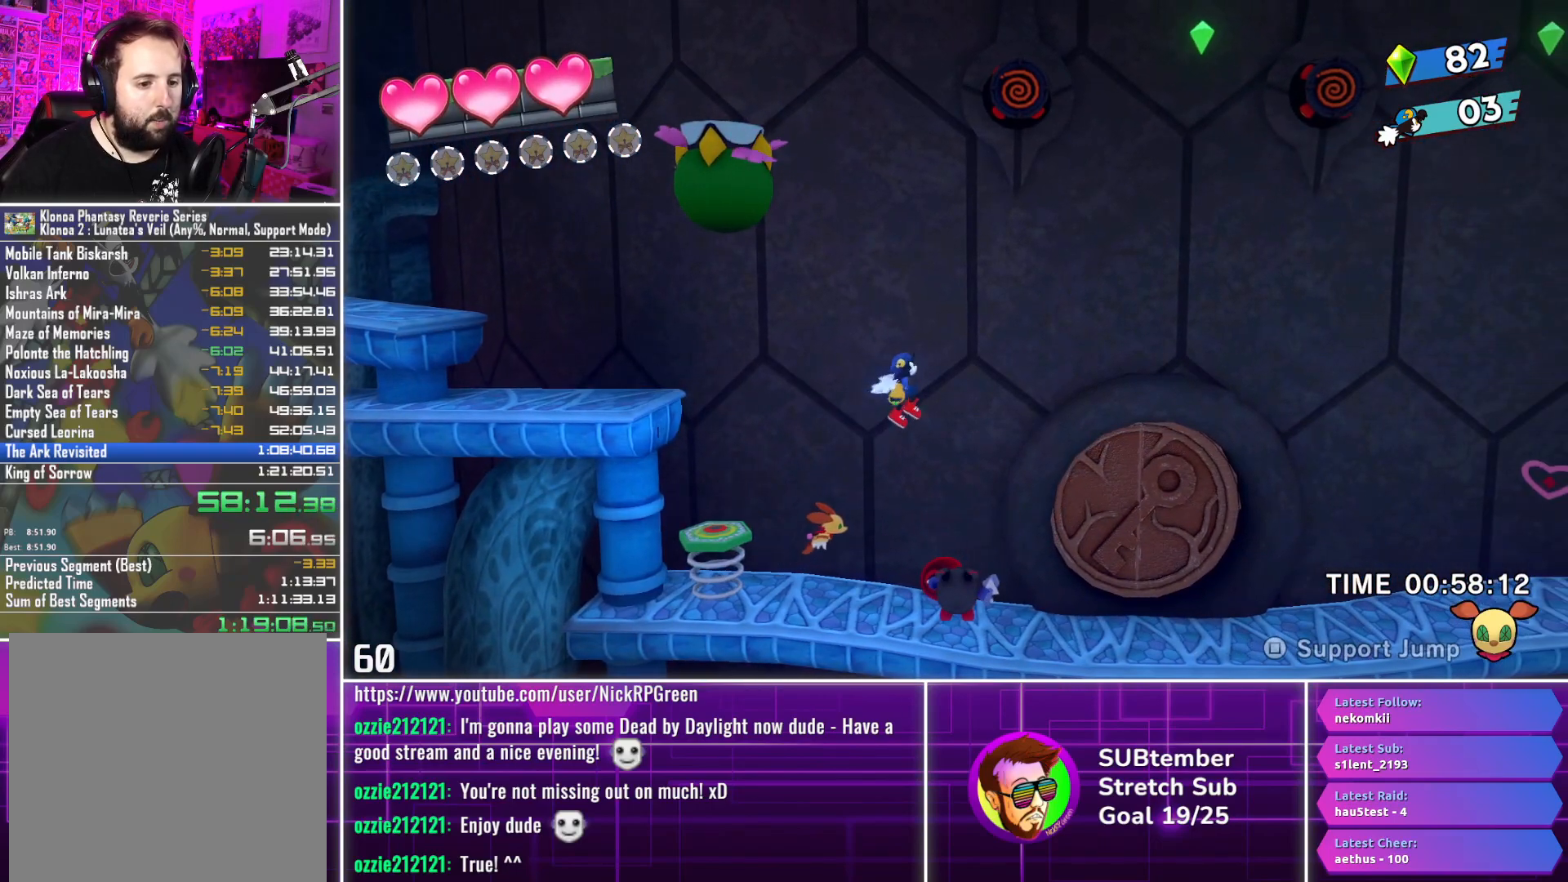
{"buttons": ["SQUARE", "DPAD_RIGHT"], "left_stick": "center", "events": [[167, "DPAD_RIGHT", "down"], [467, "SQUARE", "down"]]}
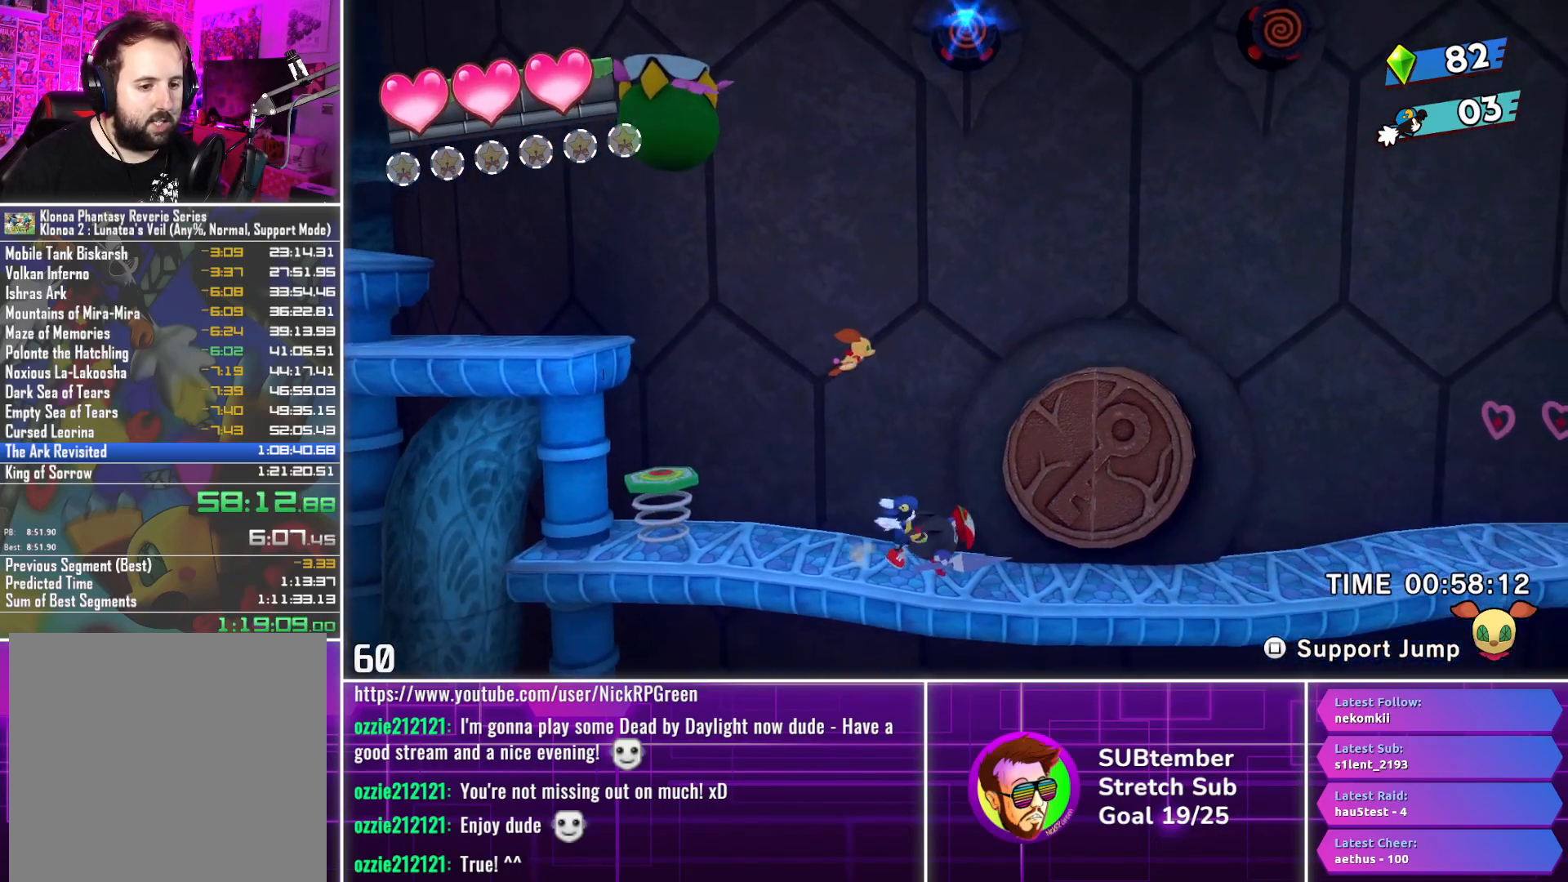
{"buttons": ["DPAD_RIGHT"], "left_stick": "center", "events": [[50, "SQUARE", "up"]]}
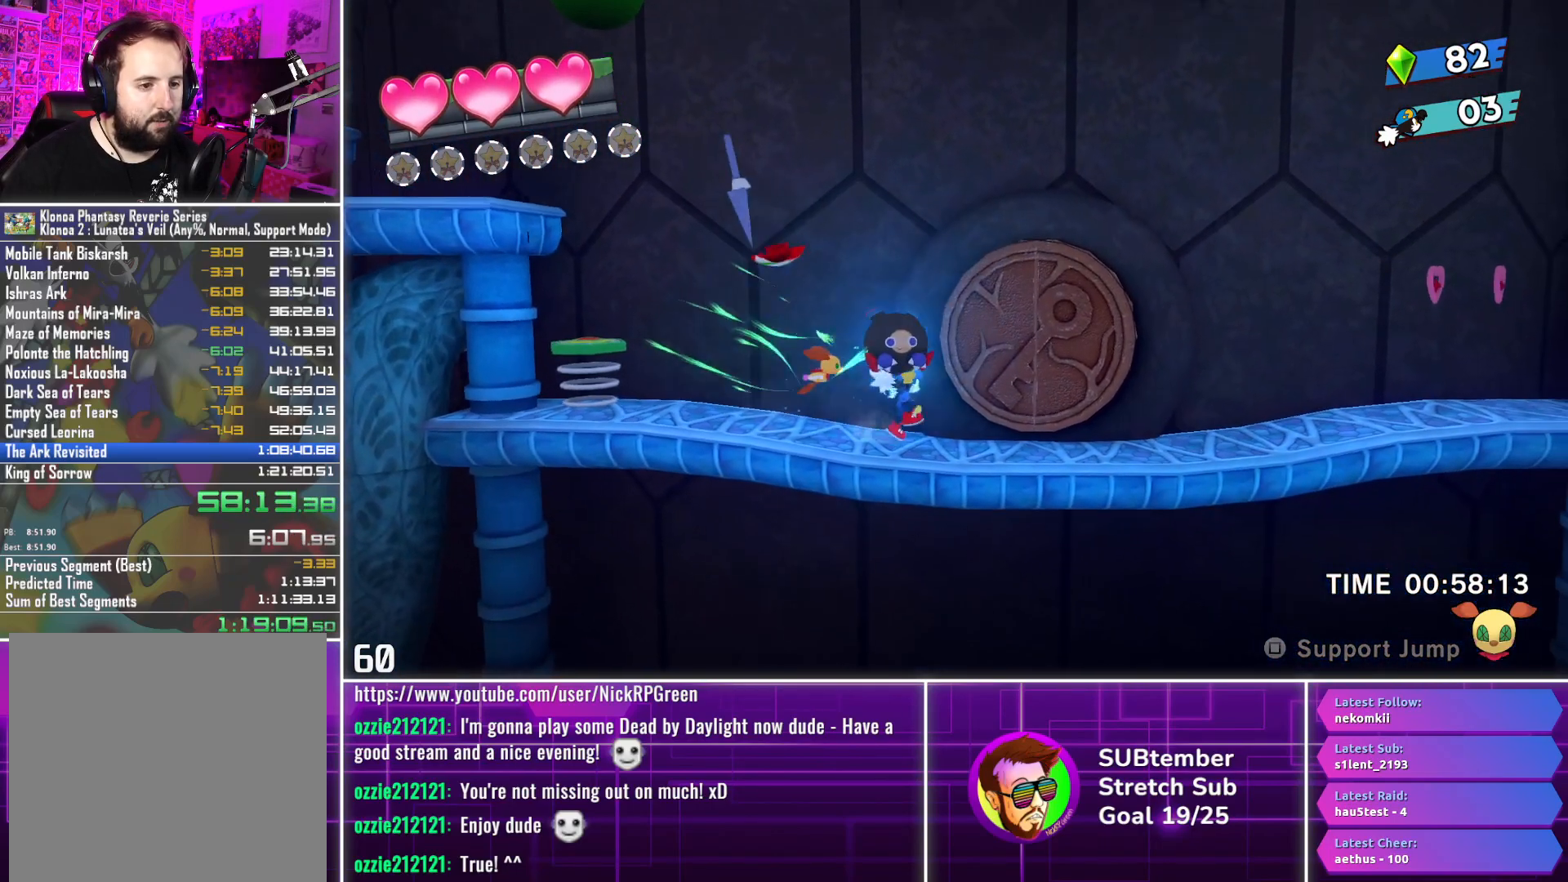
{"buttons": ["DPAD_RIGHT"], "left_stick": "center", "events": []}
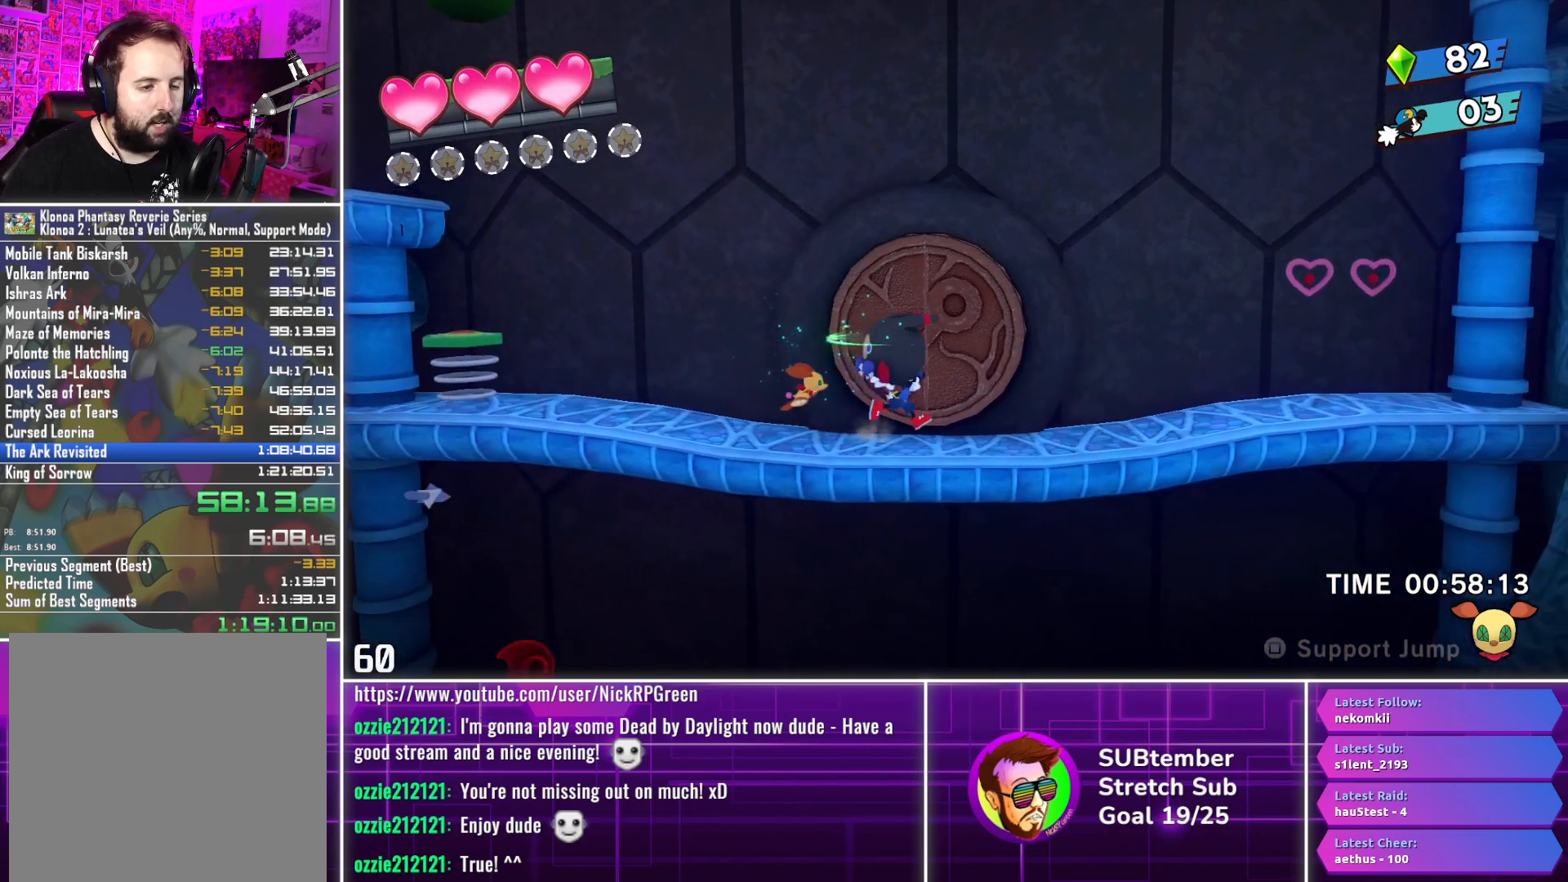
{"buttons": ["DPAD_RIGHT"], "left_stick": "center", "events": []}